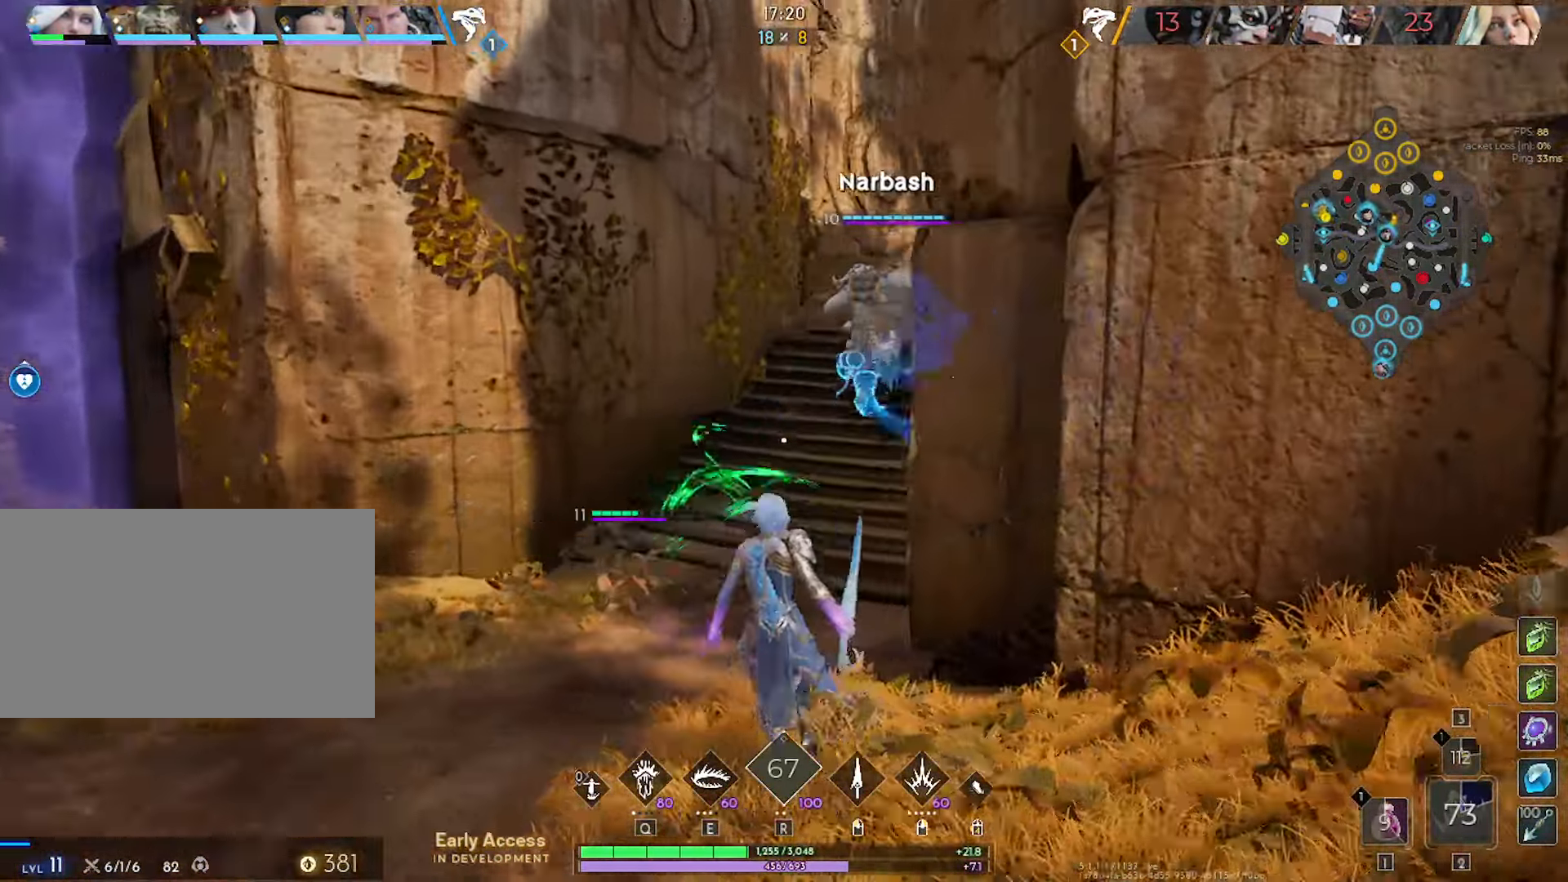
Gameplay with keyboard and mouse; each line is a JSON object with the keys and mouse buttons held at the frame after it. "events" lists presses ("down") and releases ("up") of "1", "2", "3", "4", "5", "a", "alt", "c", "caps_lock", "ctrl", "d", "e", "f", "g", "q", "r", "s", "shift", "space", "t", "tab", "v", "w", "x", "z", "mouse_left", "mouse_wheel" and "mouse_right" between this image and that frame as [ms after this image, input, new state], when the widget could be followed in between. "mouse_left", "mouse_wheel", "mouse_right" = the "left", "wheel", "right" buttons of the "mouse" list. No other keys are recorded. "wheel" means that the mouse wheel is clicked or scrolled. "mouse_move" is the direction in which the mouse moves at that frame (one of eight, or "still"), when it could be read.
{"keys": ["w"], "mouse": [], "mouse_move": "still", "events": [[167, "a", "down"], [434, "a", "up"]]}
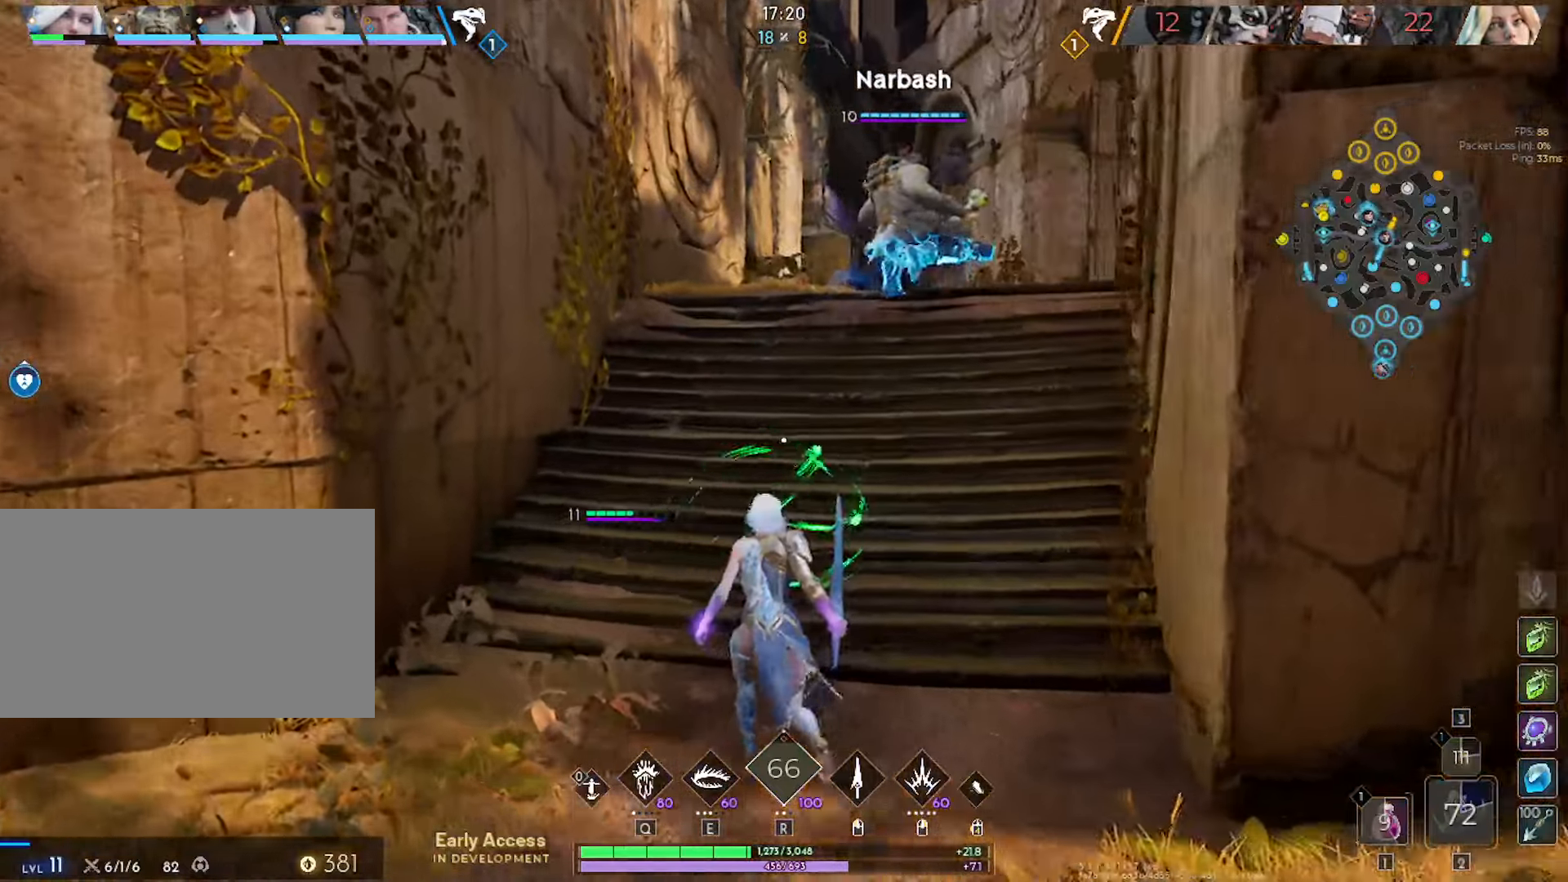
{"keys": ["w"], "mouse": [], "mouse_move": "still", "events": [[267, "a", "down"], [367, "a", "up"]]}
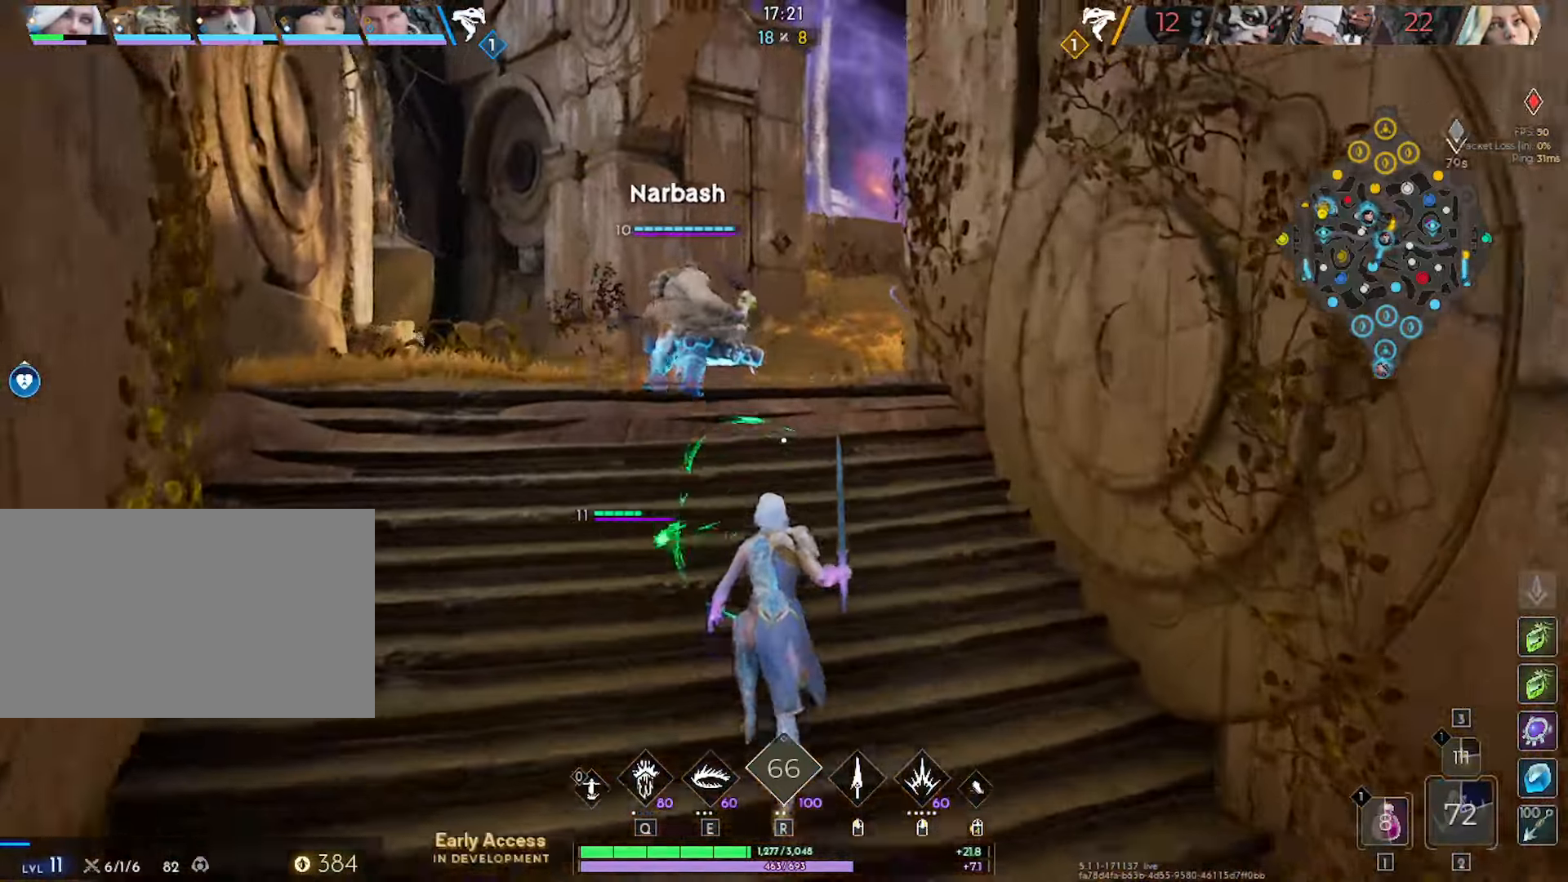
{"keys": ["a"], "mouse": [], "mouse_move": "up-right", "events": [[50, "a", "down"], [417, "w", "up"]]}
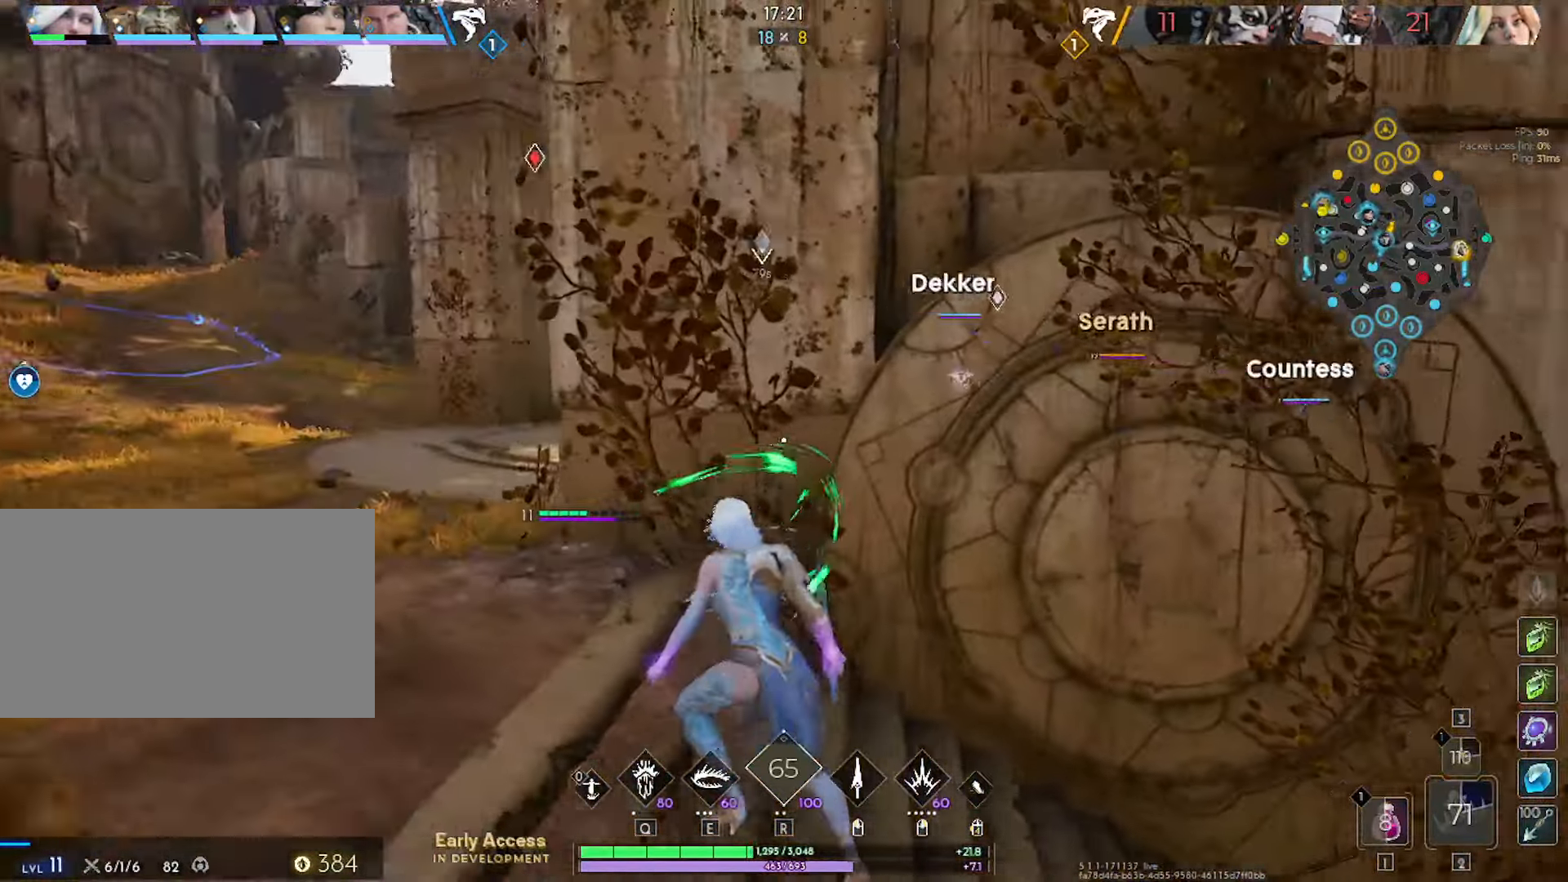
{"keys": ["a", "w"], "mouse": [], "mouse_move": "left", "events": [[117, "s", "down"], [250, "s", "up"], [484, "w", "down"]]}
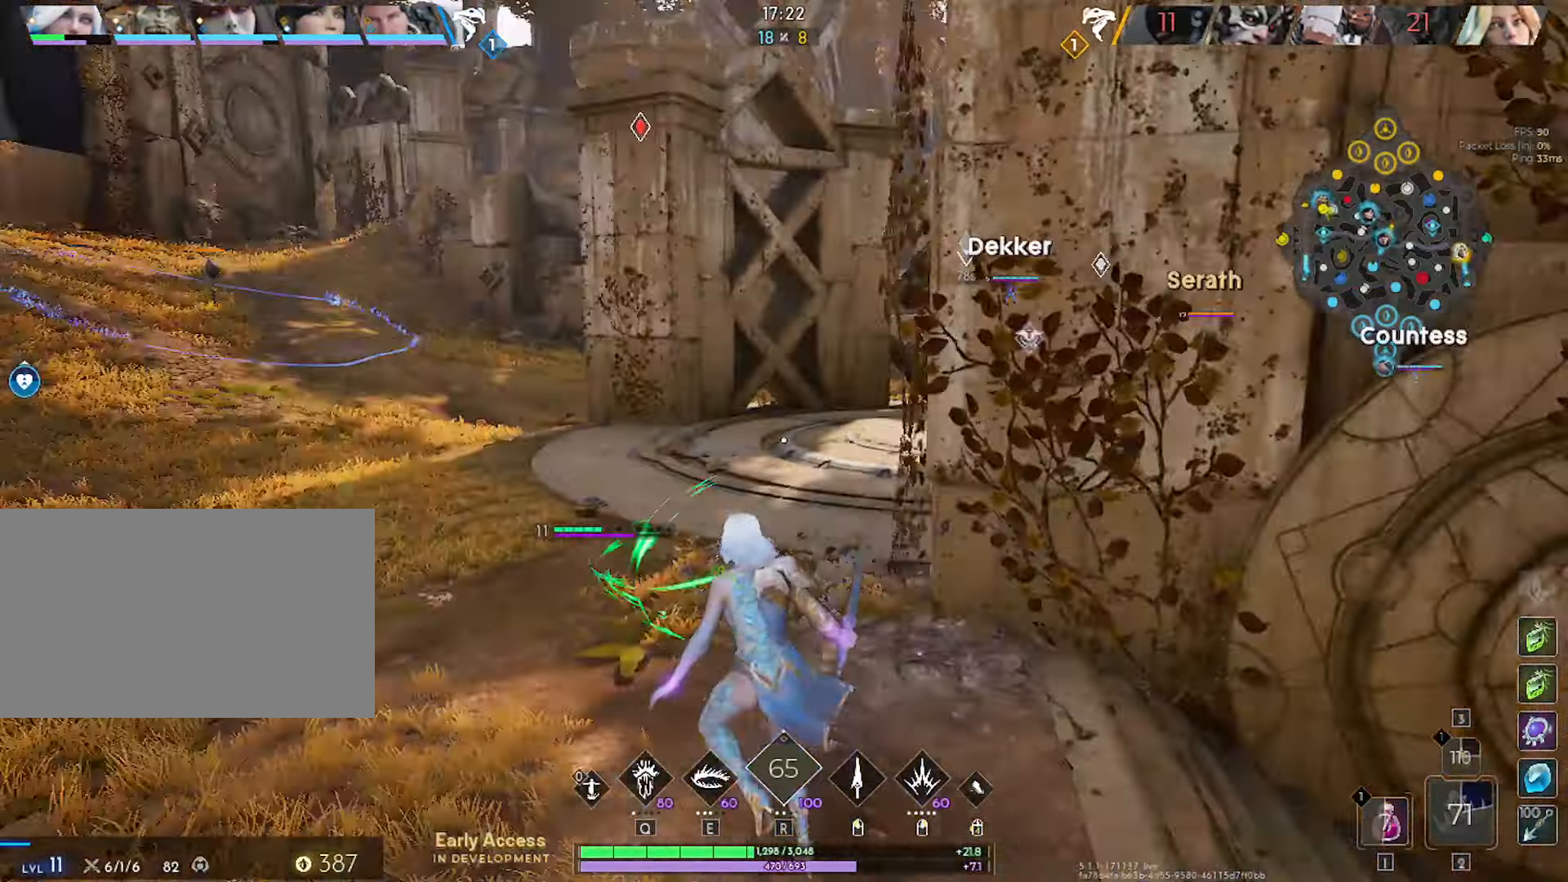
{"keys": ["w"], "mouse": [], "mouse_move": "still", "events": [[167, "a", "up"]]}
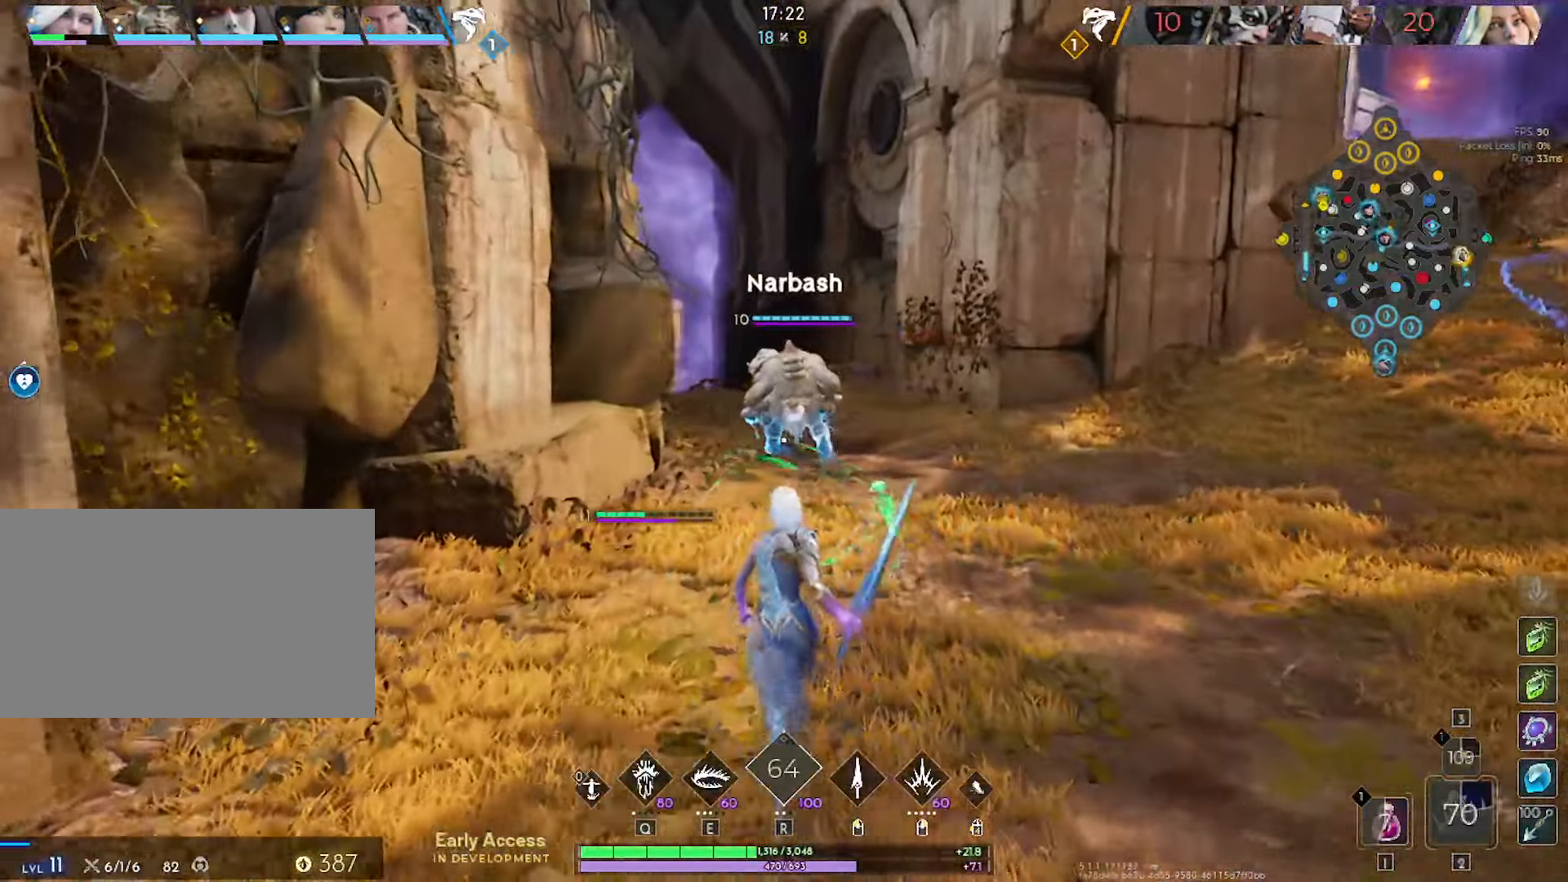
{"keys": ["w"], "mouse": [], "mouse_move": "still", "events": []}
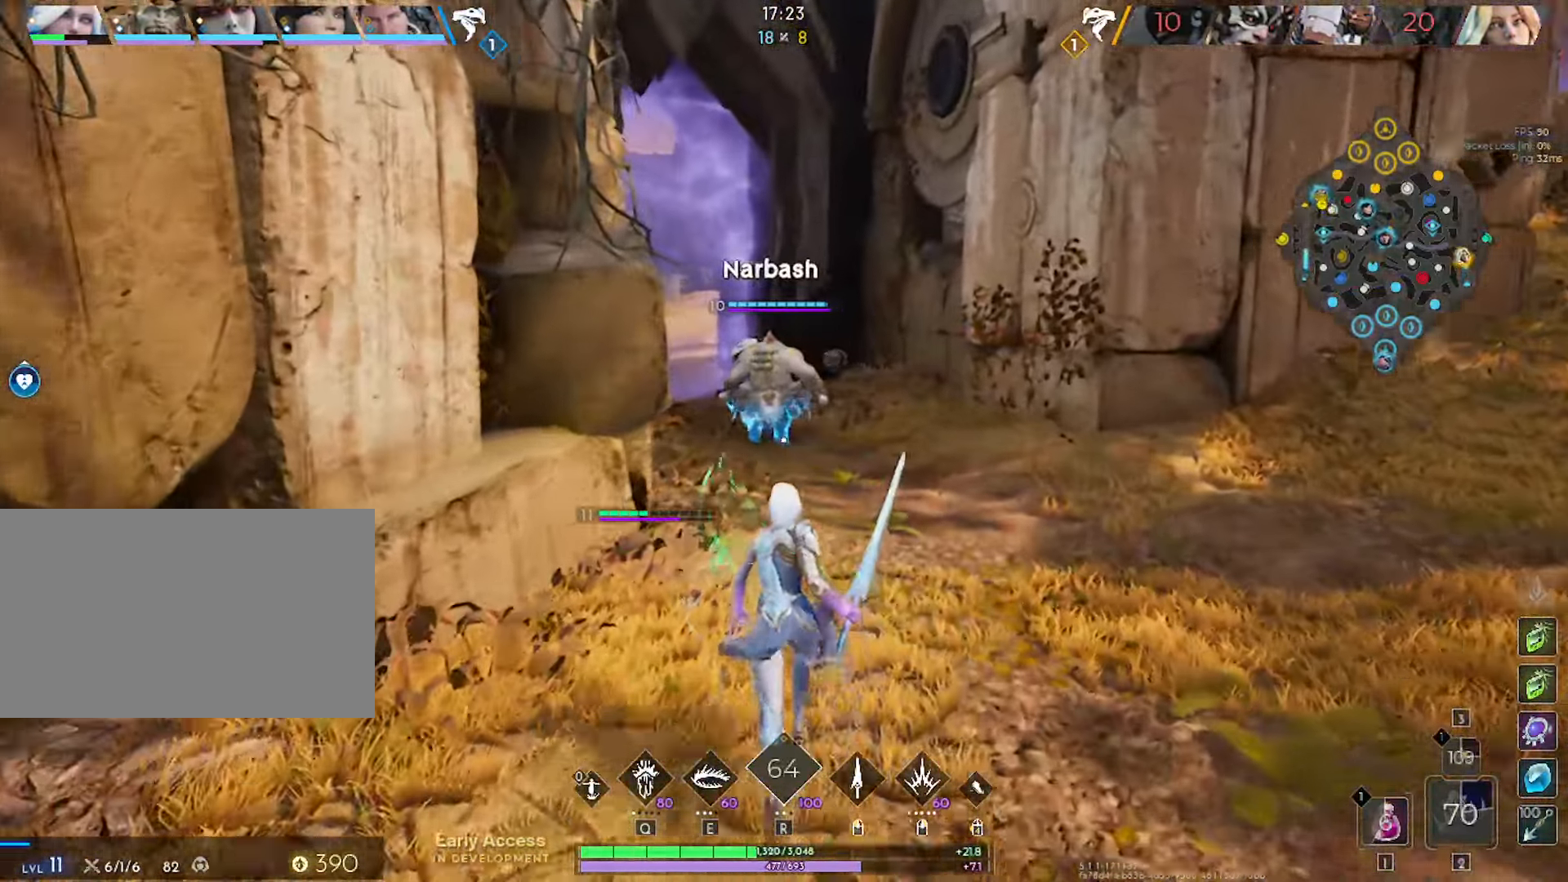
{"keys": ["w"], "mouse": [], "mouse_move": "still", "events": []}
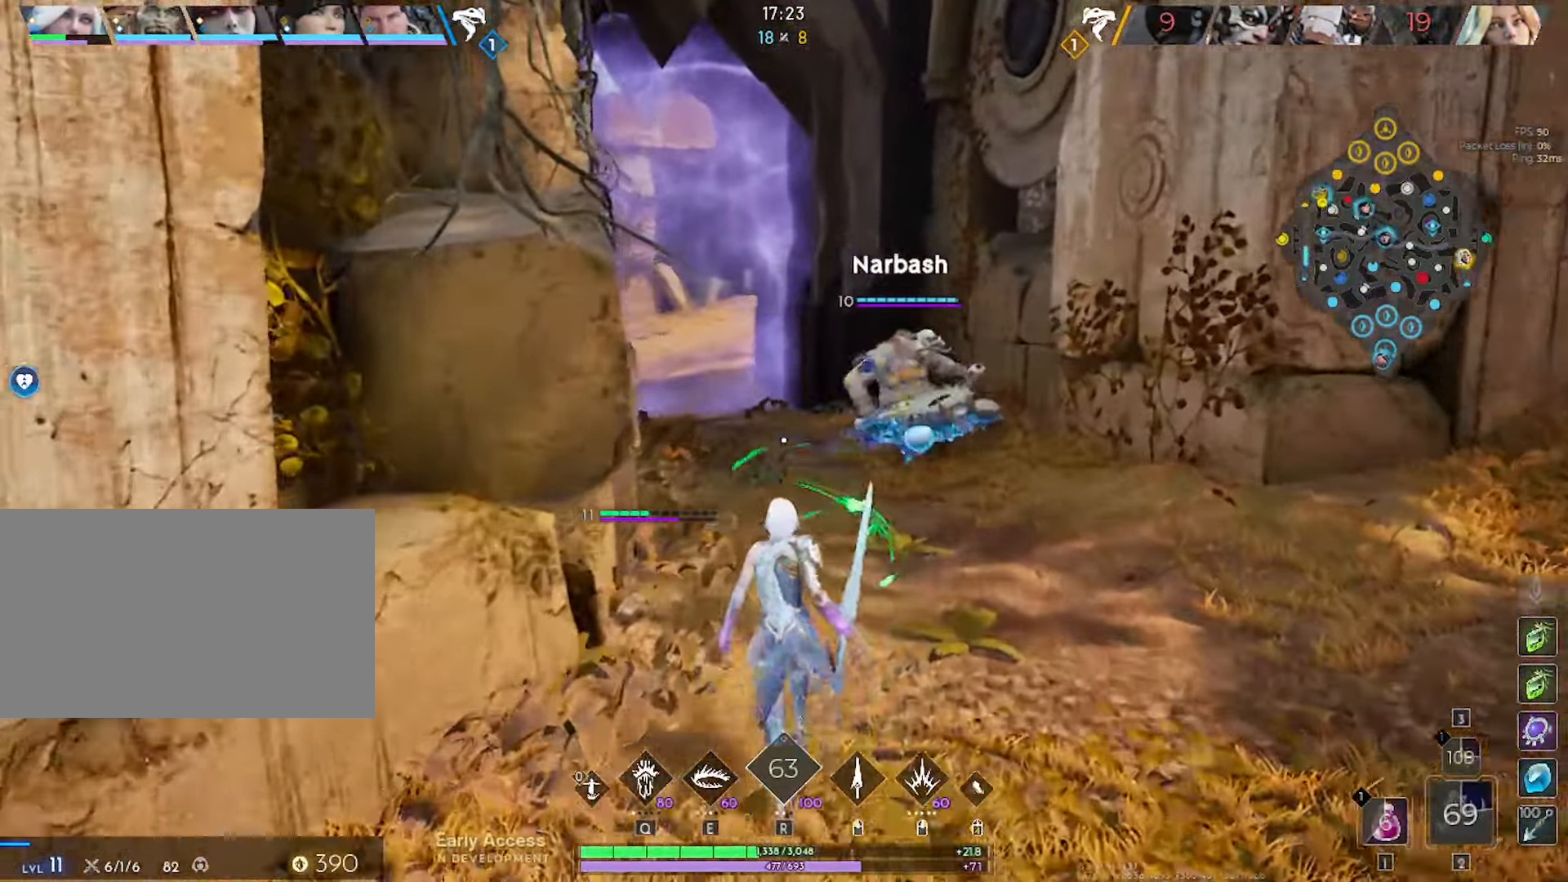
{"keys": ["d", "s"], "mouse": [], "mouse_move": "right", "events": [[134, "d", "down"], [267, "w", "up"], [400, "s", "down"]]}
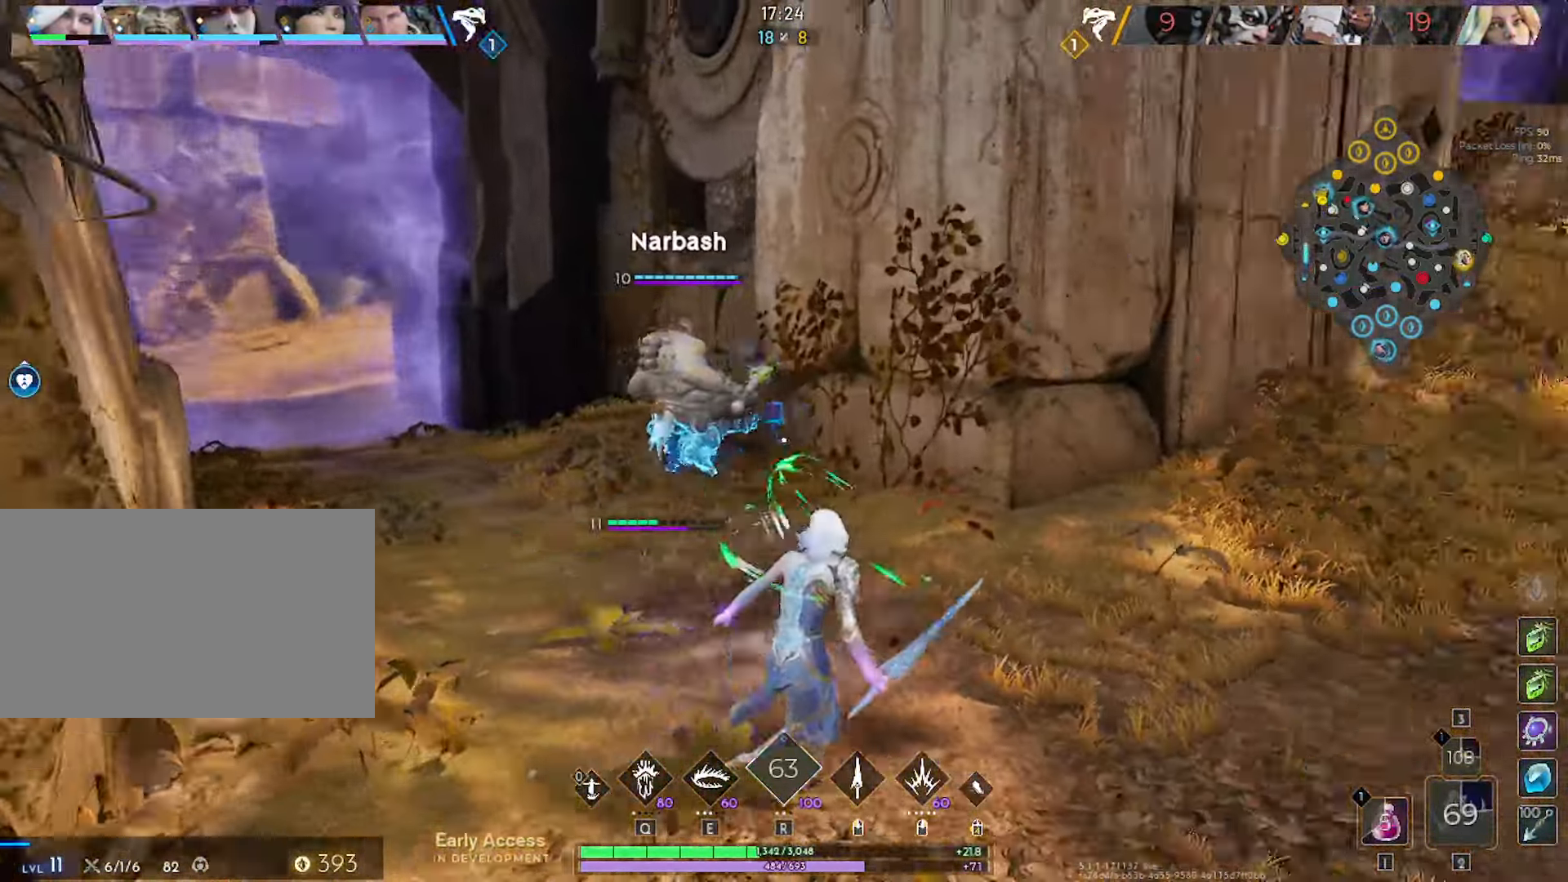
{"keys": ["w"], "mouse": [], "mouse_move": "left", "events": [[50, "s", "up"], [417, "w", "down"], [467, "d", "up"]]}
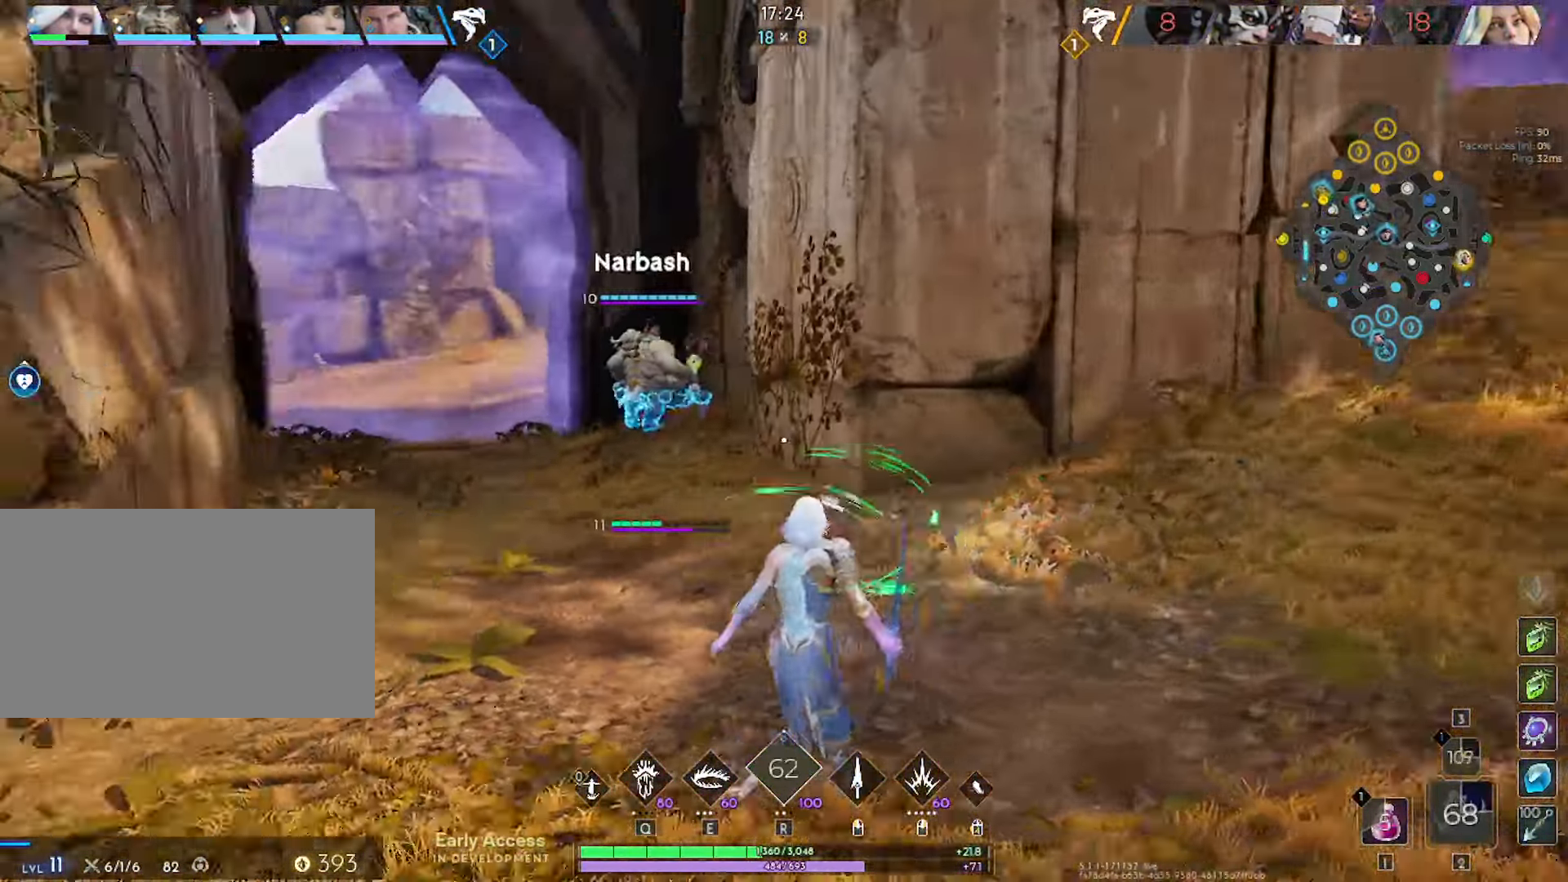
{"keys": ["w"], "mouse": [], "mouse_move": "still", "events": []}
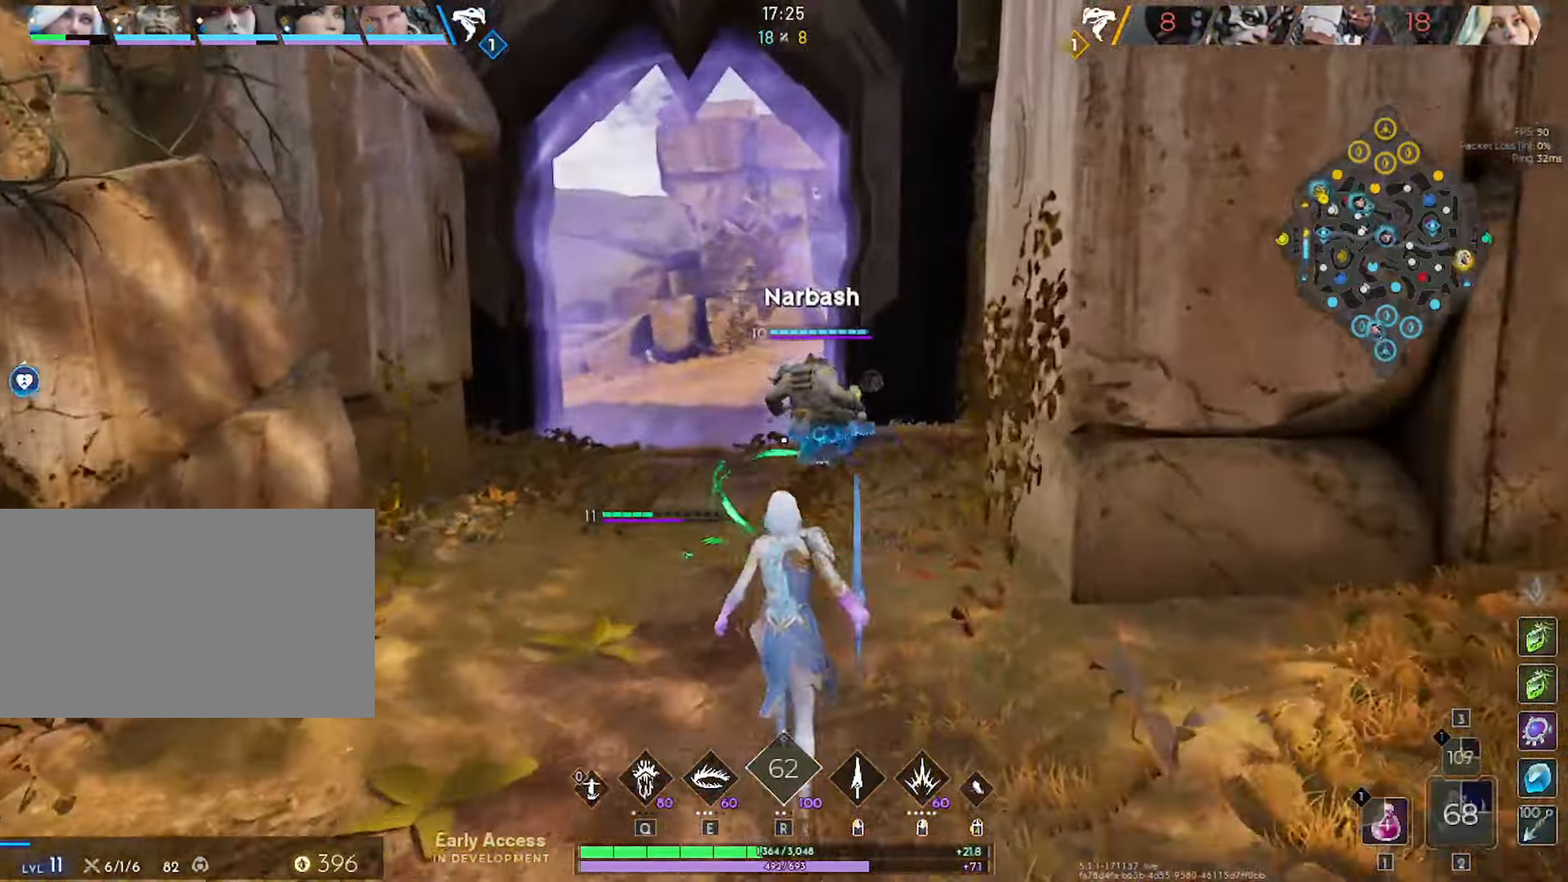
{"keys": ["w"], "mouse": [], "mouse_move": "down", "events": []}
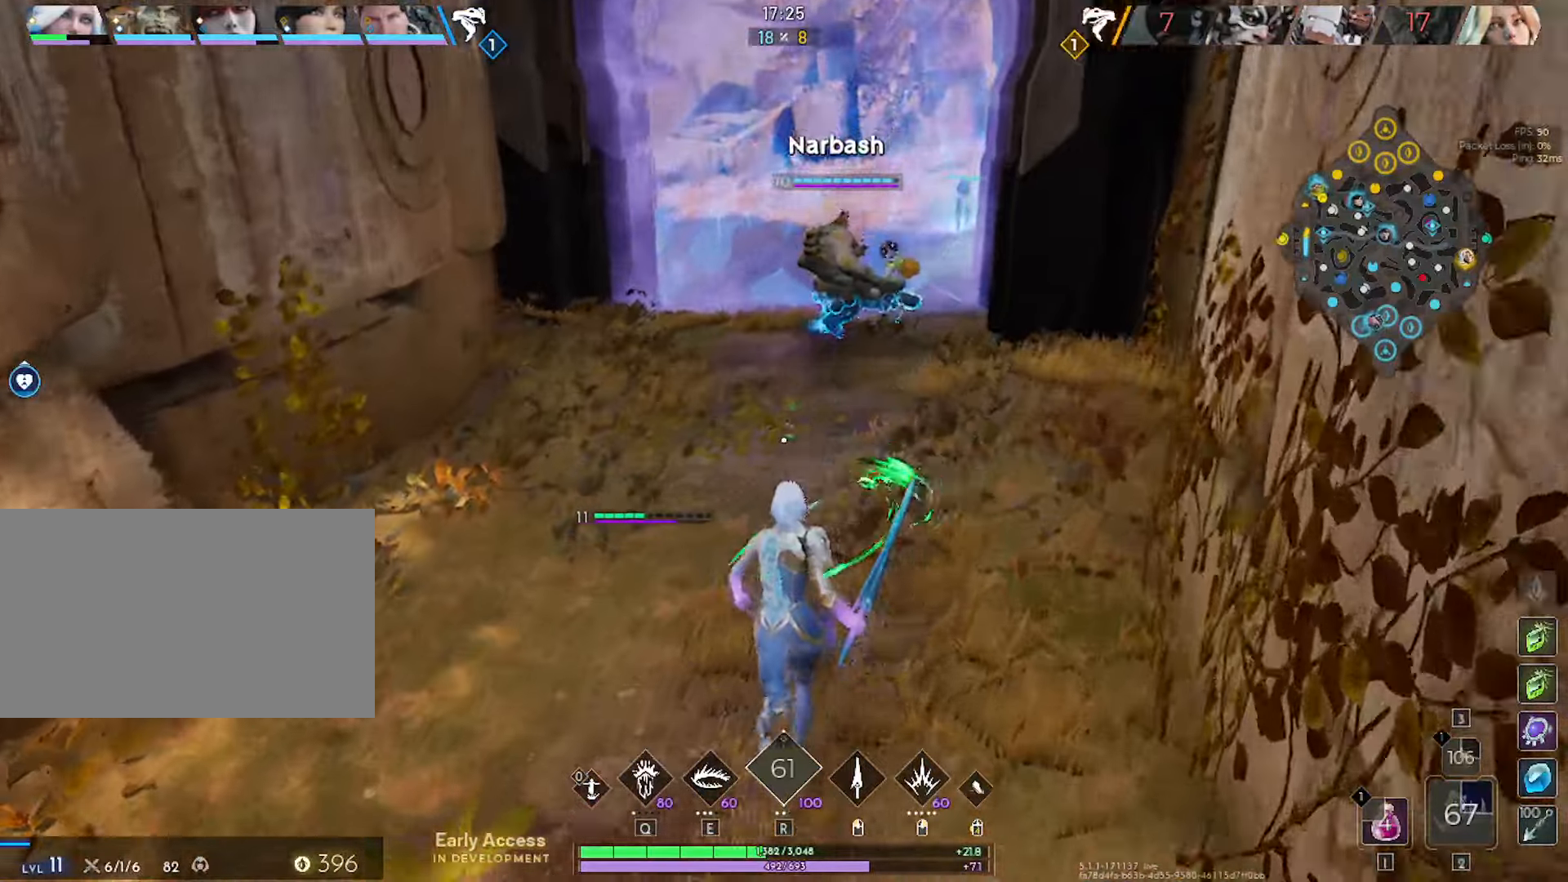
{"keys": ["d"], "mouse": [], "mouse_move": "up-right", "events": [[150, "3", "down"], [233, "3", "up"], [233, "mouse_left", "down"], [283, "mouse_left", "up"], [416, "d", "down"], [416, "w", "up"]]}
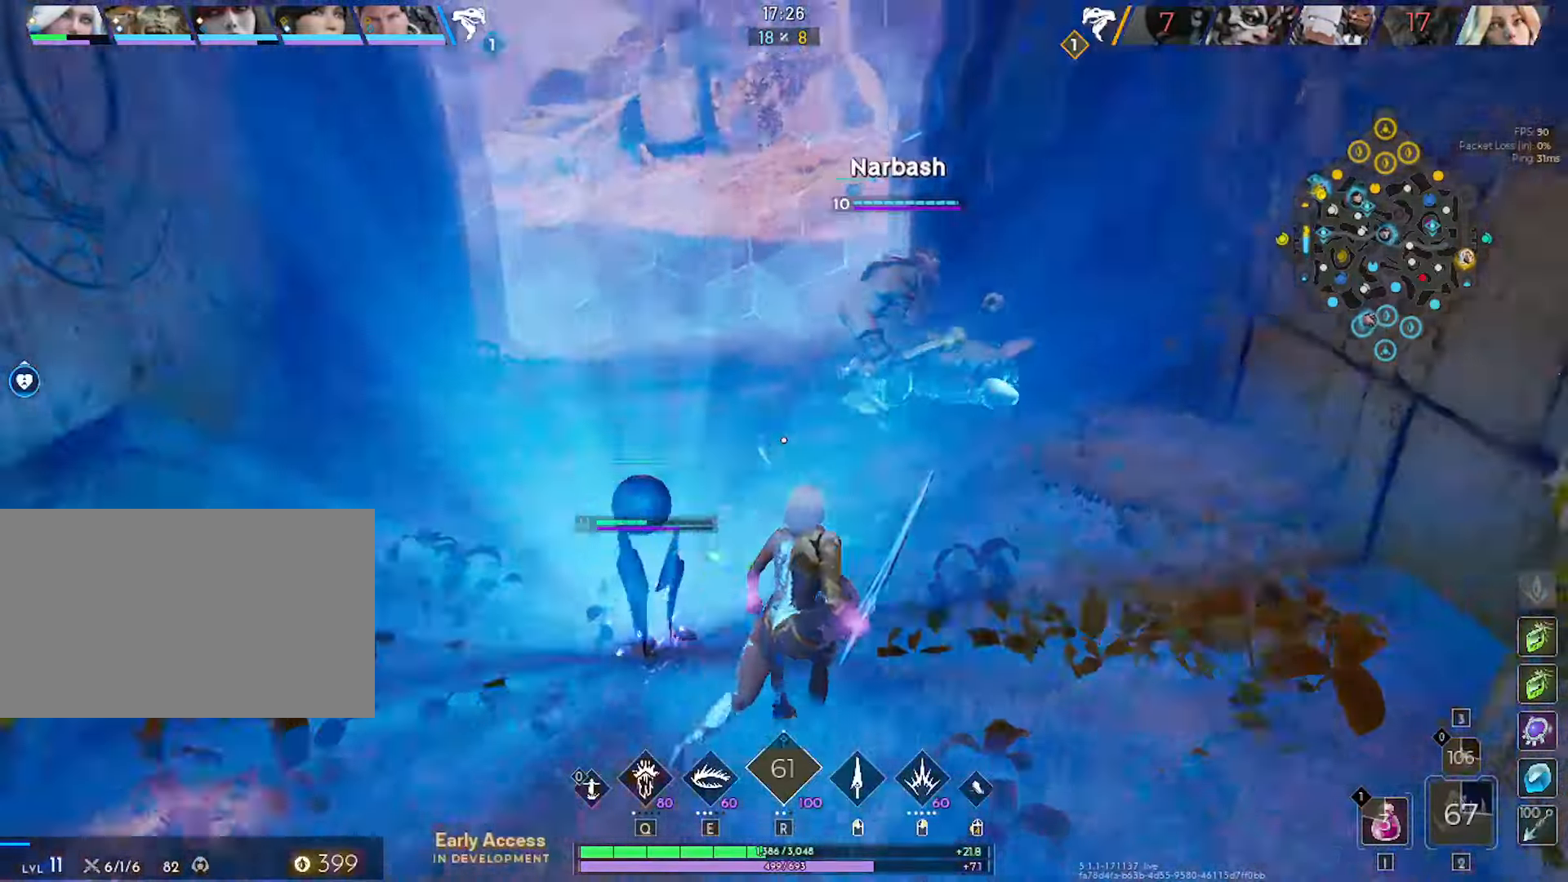
{"keys": ["d", "w"], "mouse": [], "mouse_move": "still", "events": [[16, "s", "down"], [116, "s", "up"], [383, "w", "down"]]}
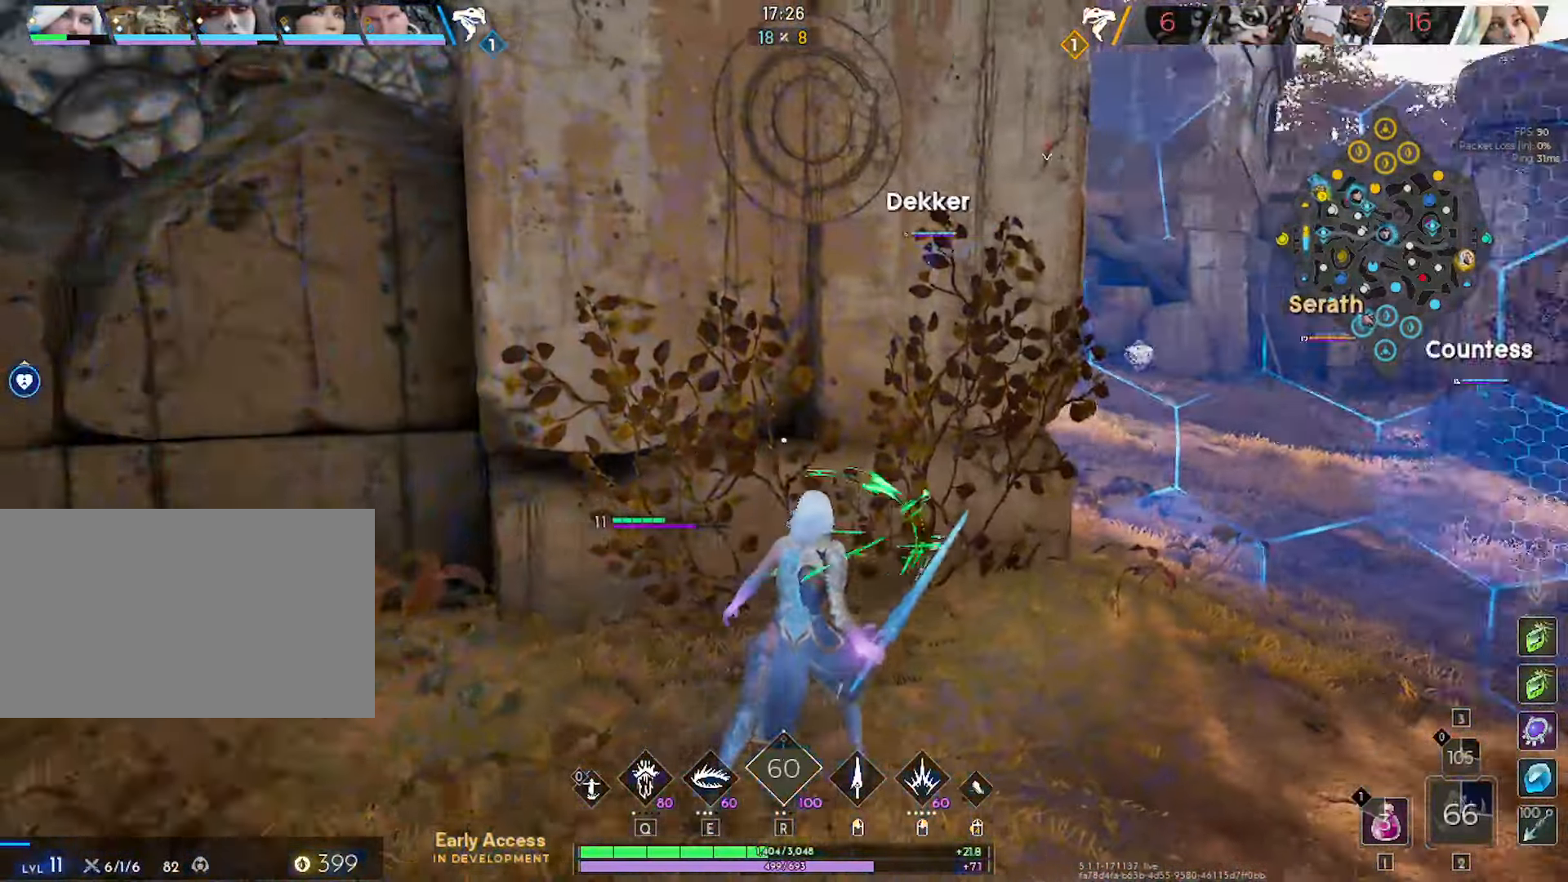
{"keys": [], "mouse": [], "mouse_move": "up-left", "events": [[266, "1", "down"], [316, "1", "up"], [400, "w", "up"], [500, "d", "up"]]}
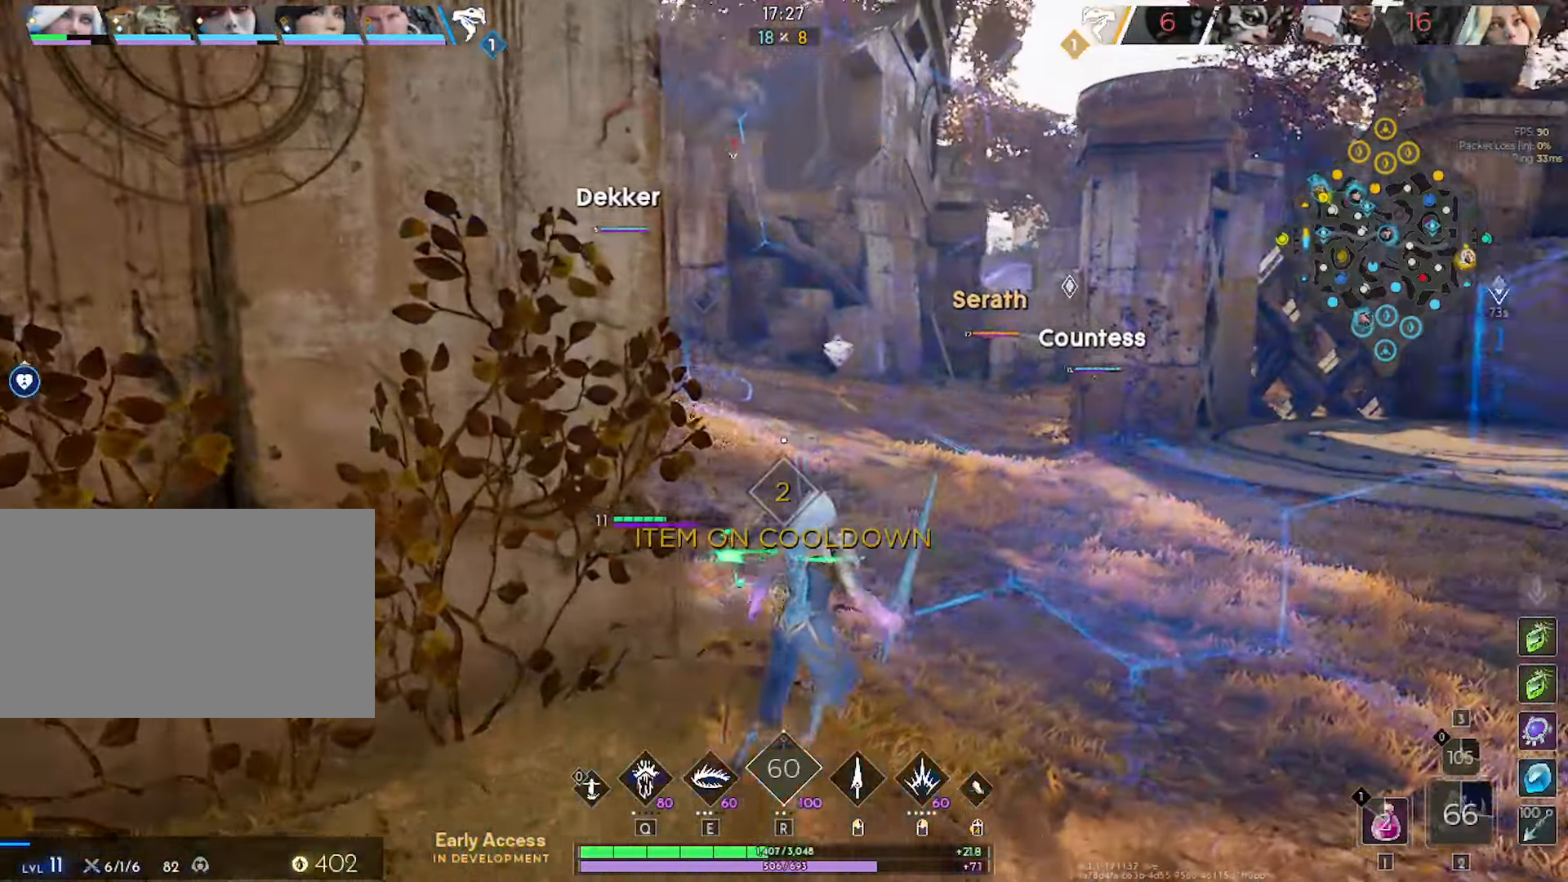
{"keys": ["w"], "mouse": [], "mouse_move": "down", "events": [[183, "d", "down"], [333, "d", "up"], [466, "w", "down"]]}
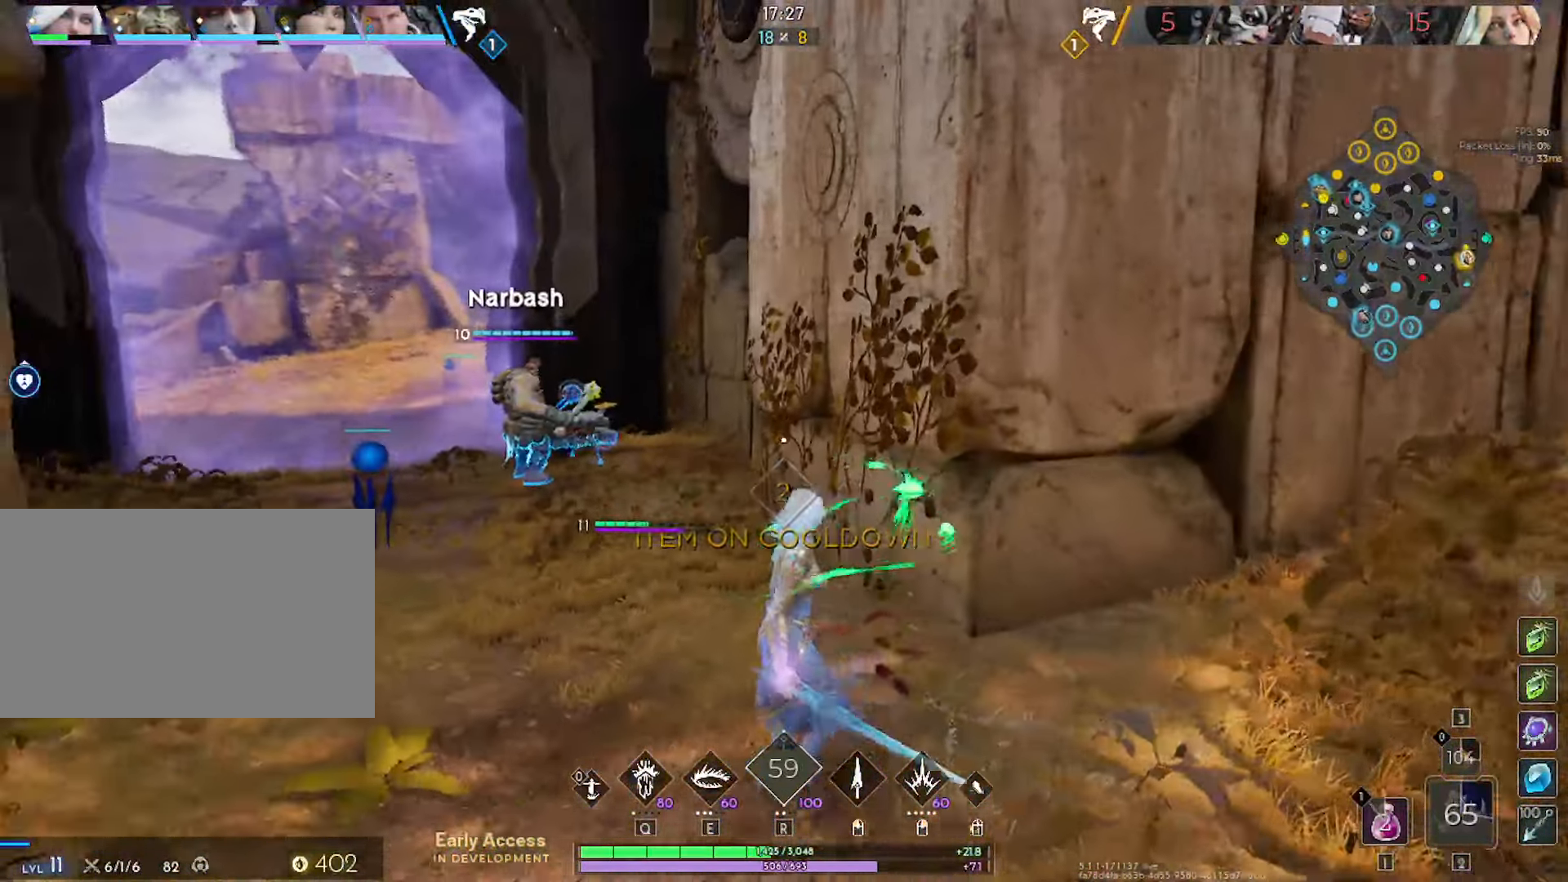
{"keys": ["a", "w"], "mouse": [], "mouse_move": "up-right", "events": [[150, "a", "down"], [250, "a", "up"], [483, "a", "down"]]}
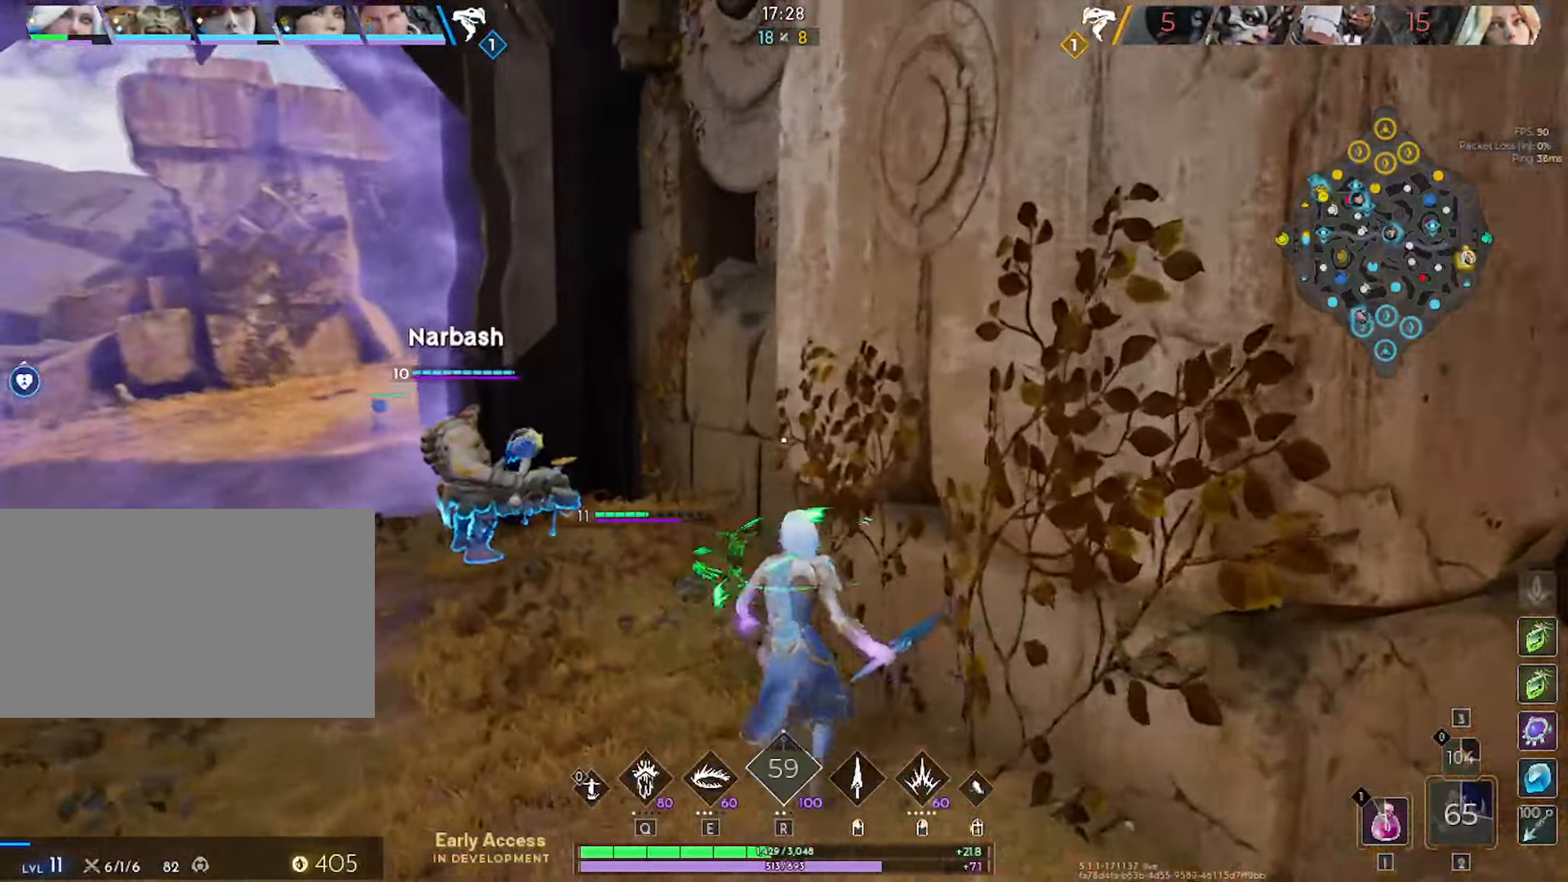
{"keys": ["a", "w"], "mouse": [], "mouse_move": "still", "events": [[316, "a", "up"], [450, "a", "down"]]}
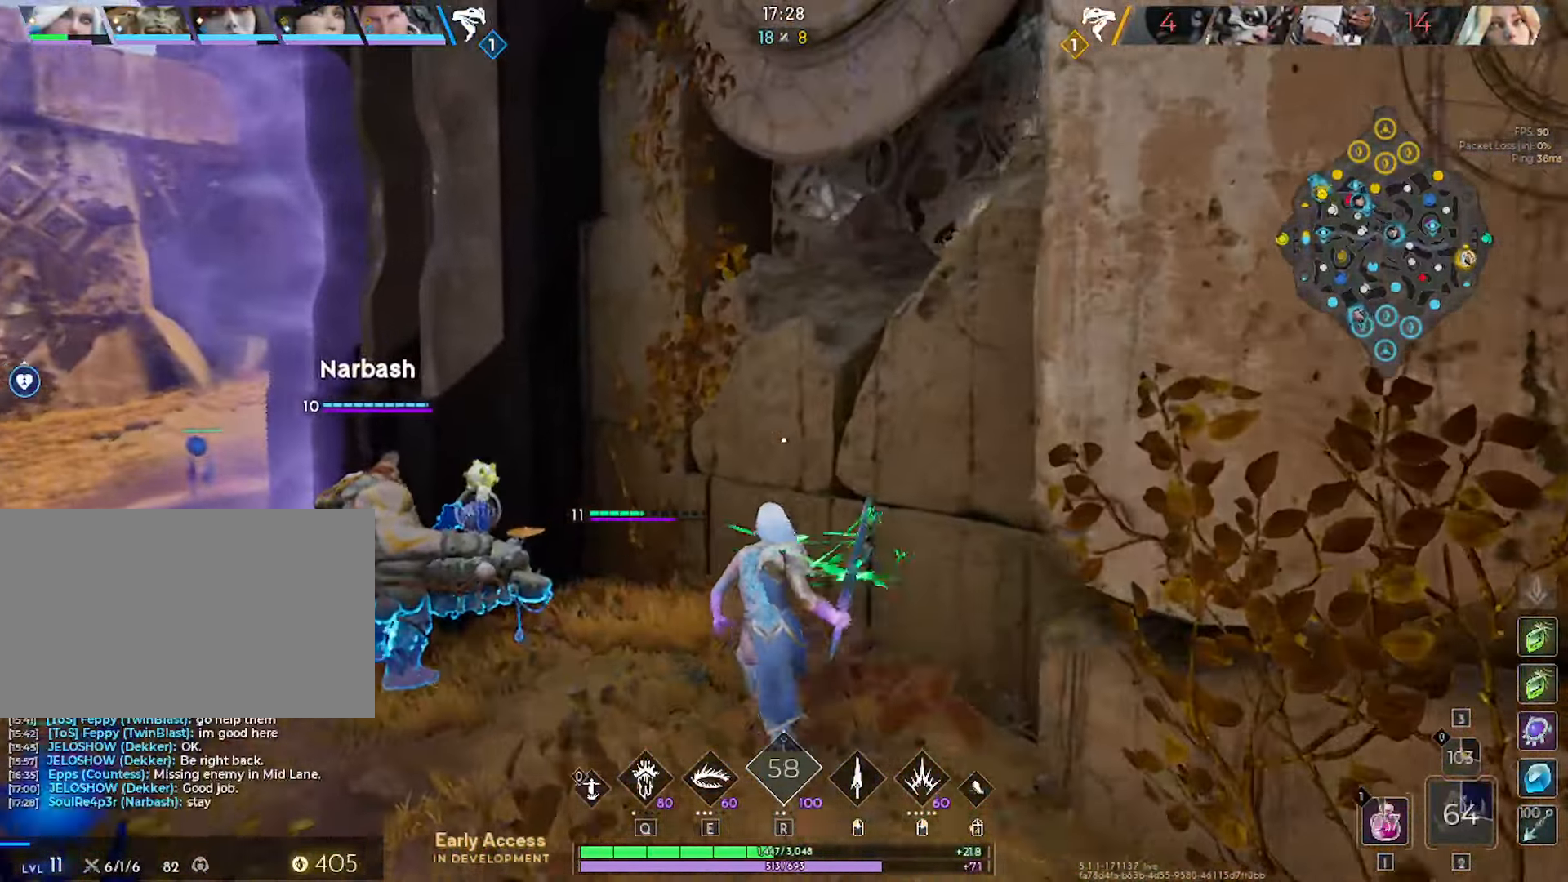
{"keys": [], "mouse": [], "mouse_move": "still", "events": [[333, "a", "up"], [333, "w", "up"]]}
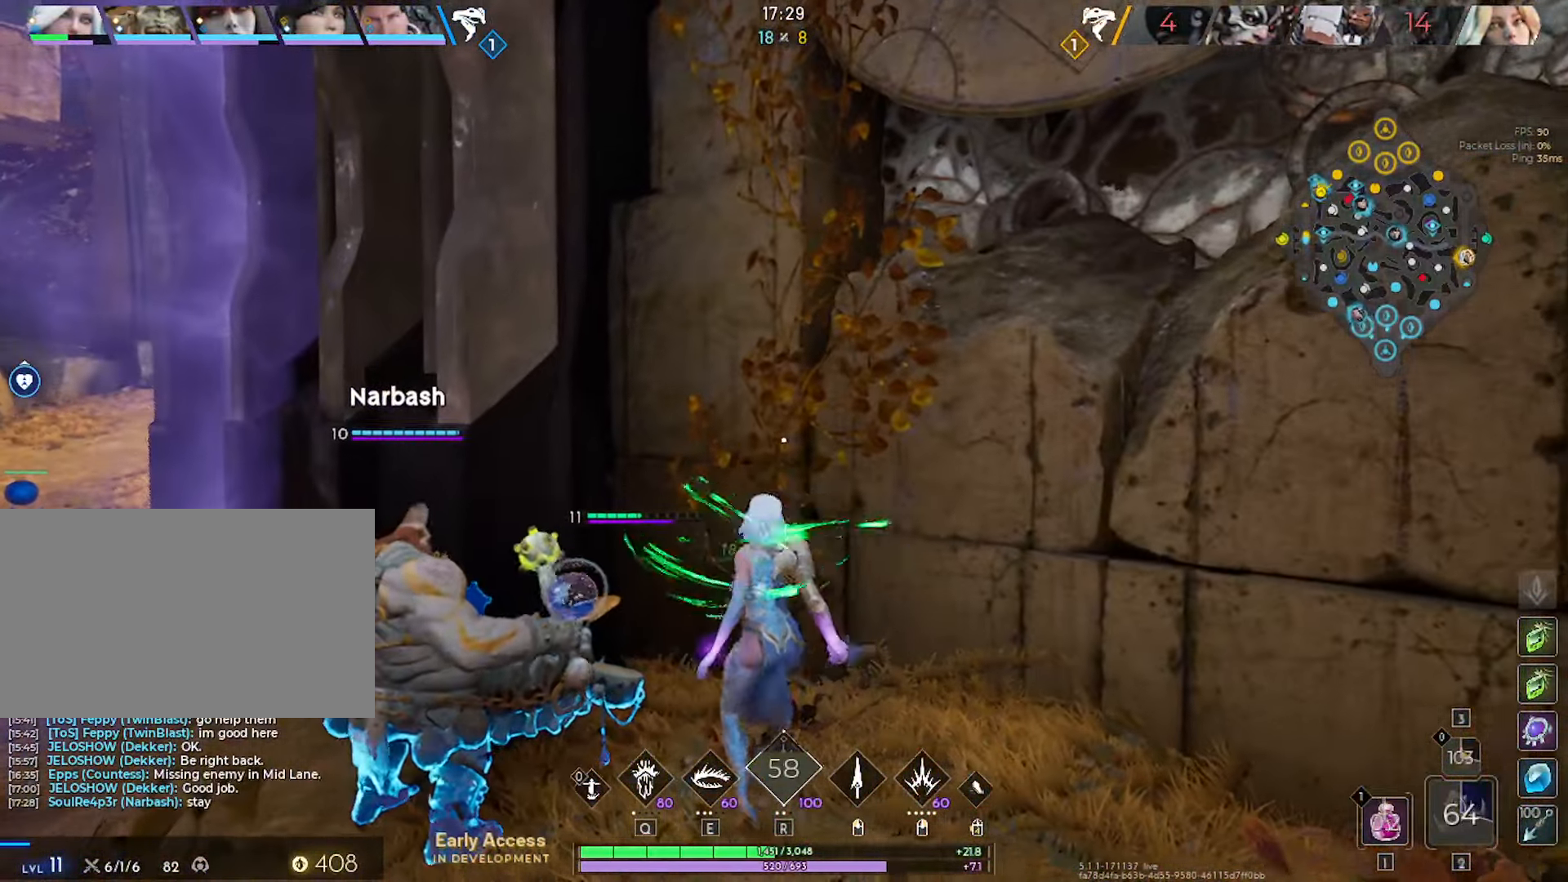
{"keys": ["1"], "mouse": [], "mouse_move": "still", "events": [[116, "1", "down"], [166, "1", "up"], [300, "1", "down"], [400, "1", "up"], [483, "1", "down"]]}
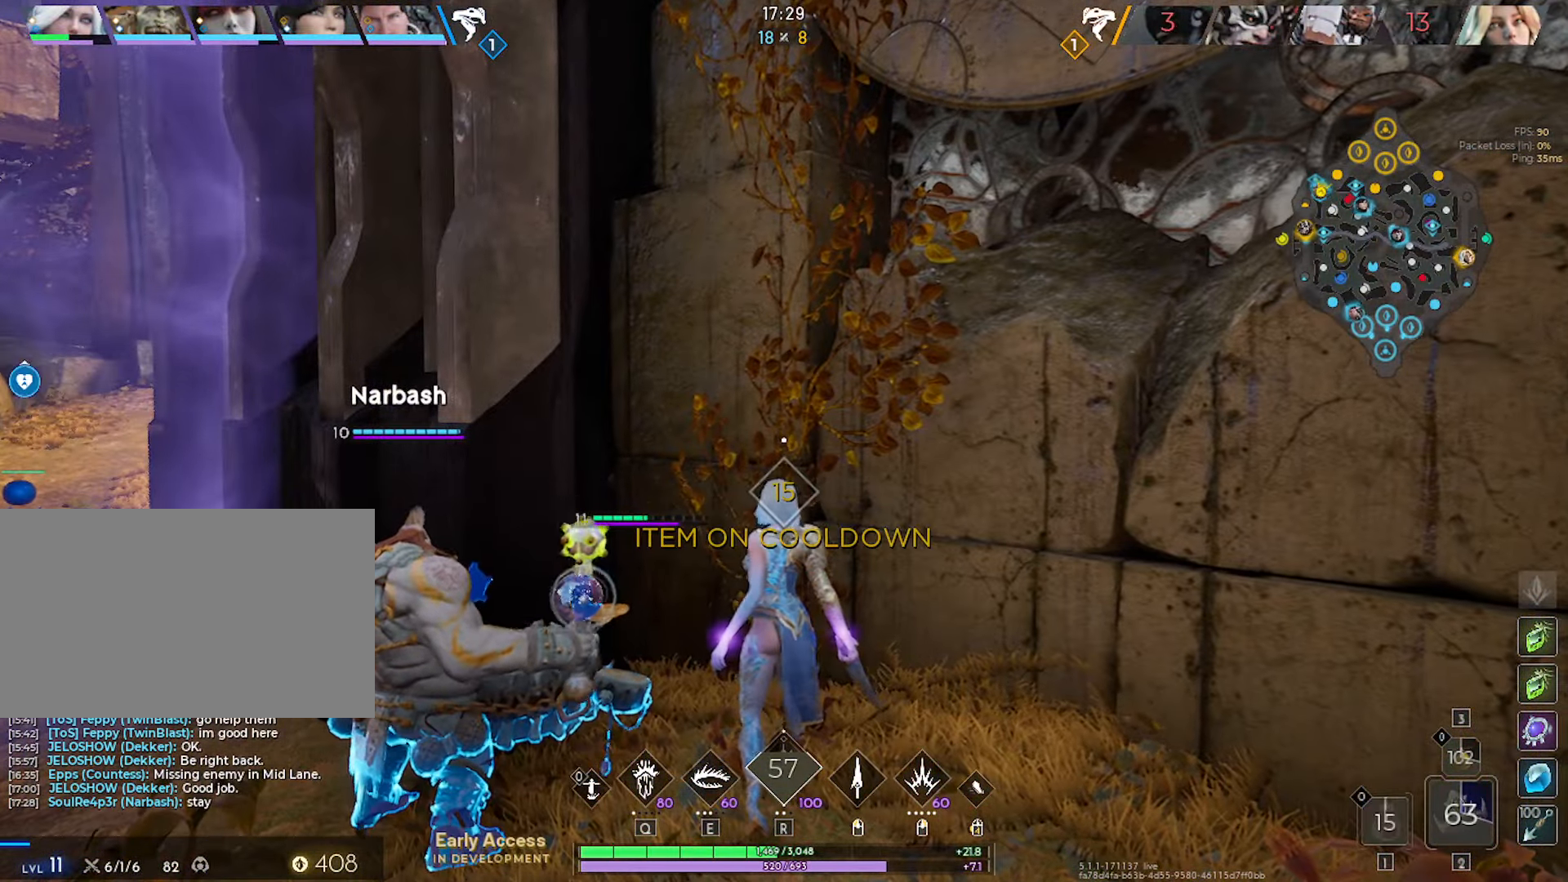
{"keys": [], "mouse": [], "mouse_move": "still", "events": [[83, "1", "up"]]}
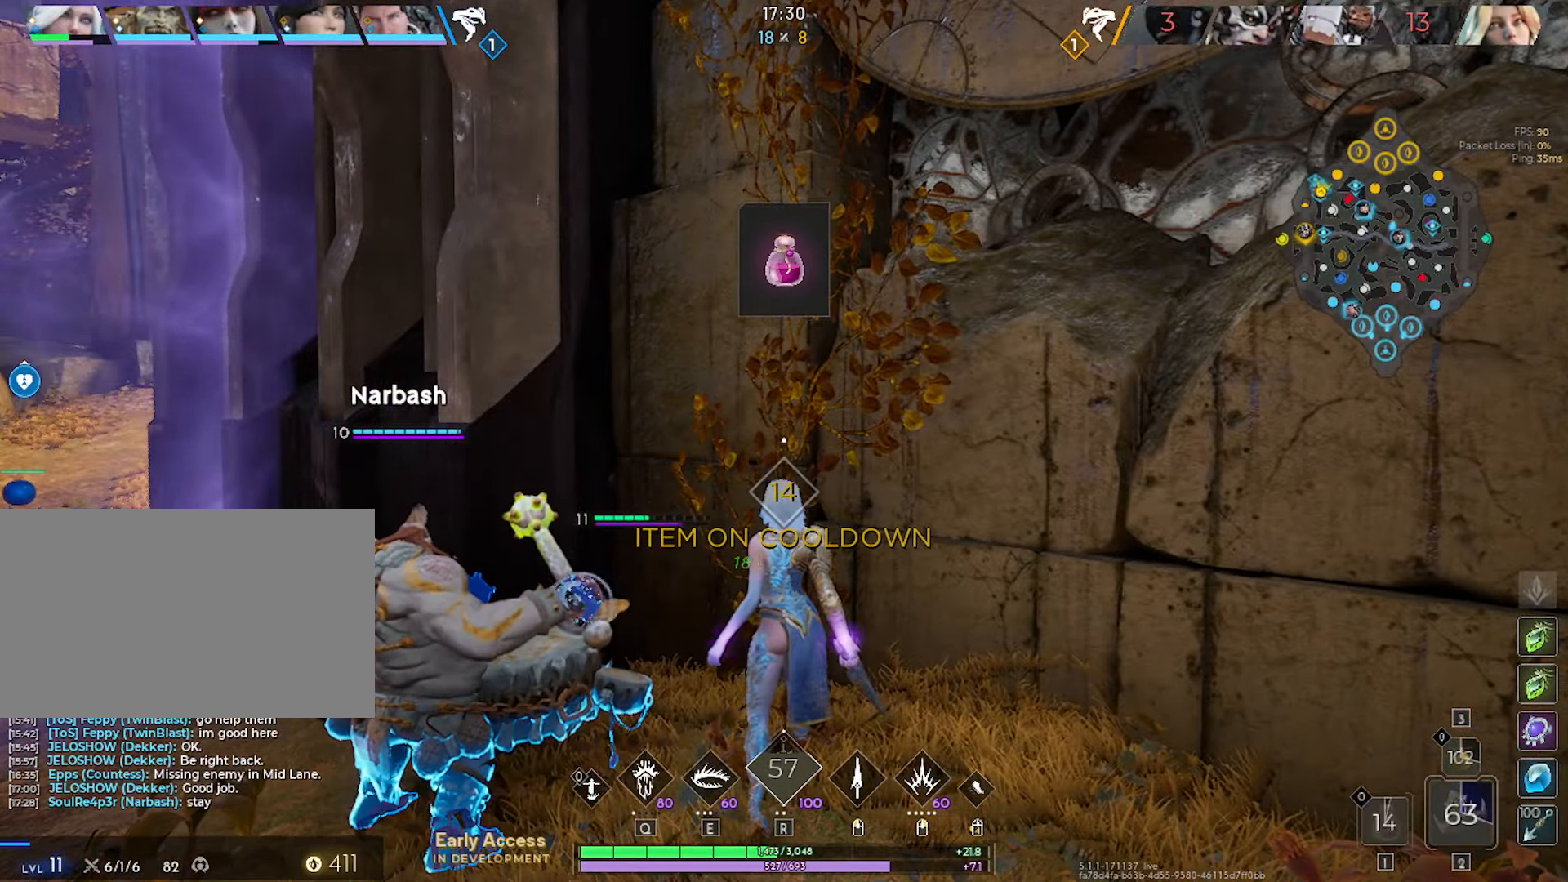
{"keys": [], "mouse": [], "mouse_move": "right", "events": [[50, "a", "down"], [183, "w", "down"], [283, "a", "up"], [333, "w", "up"]]}
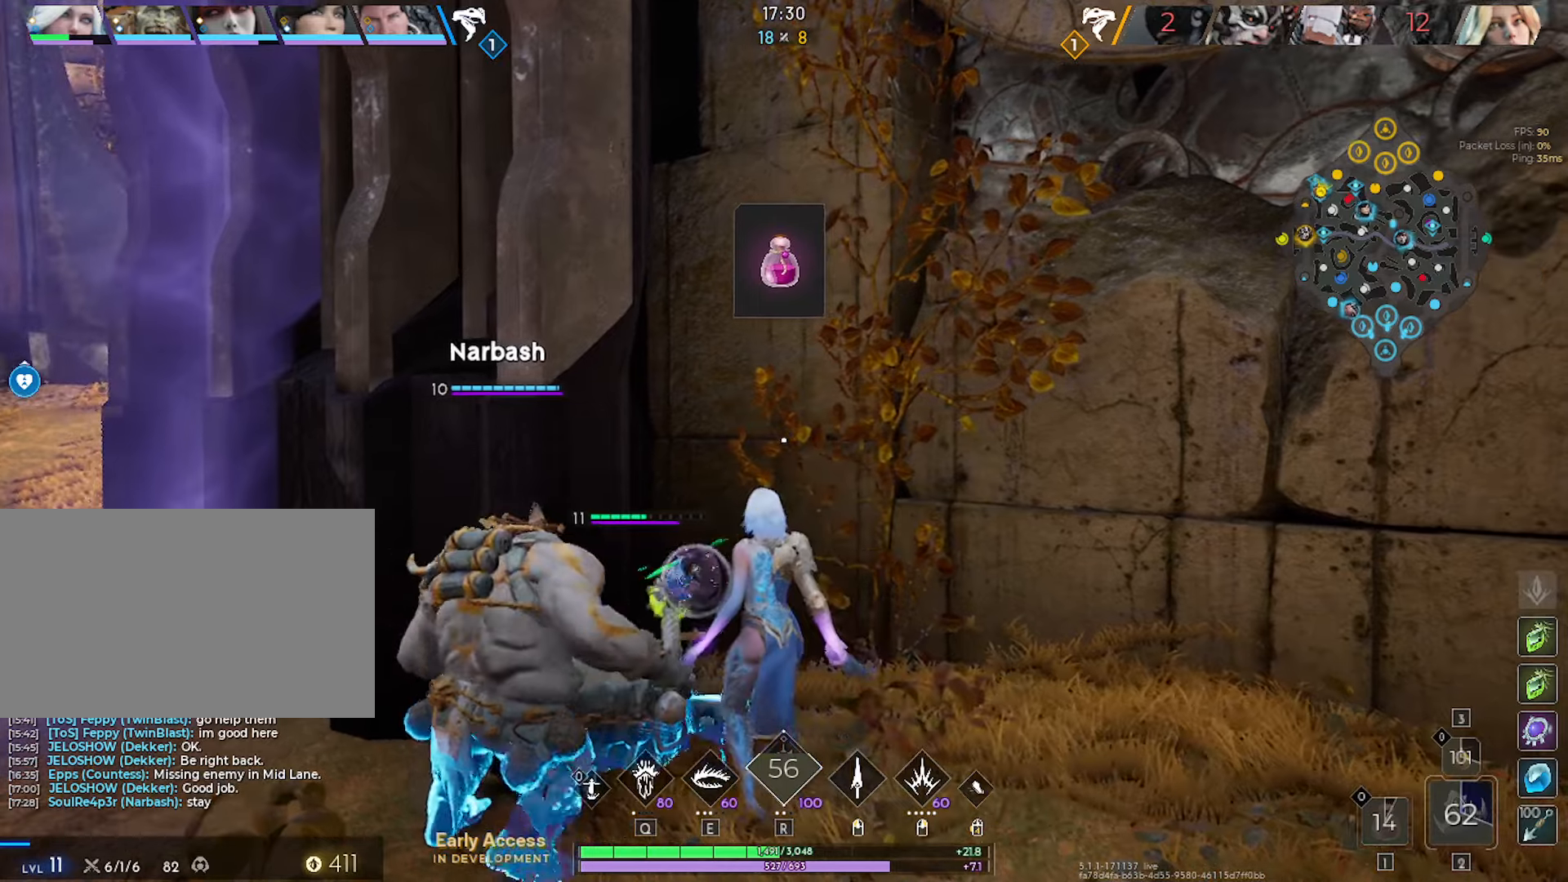
{"keys": [], "mouse": [], "mouse_move": "still", "events": []}
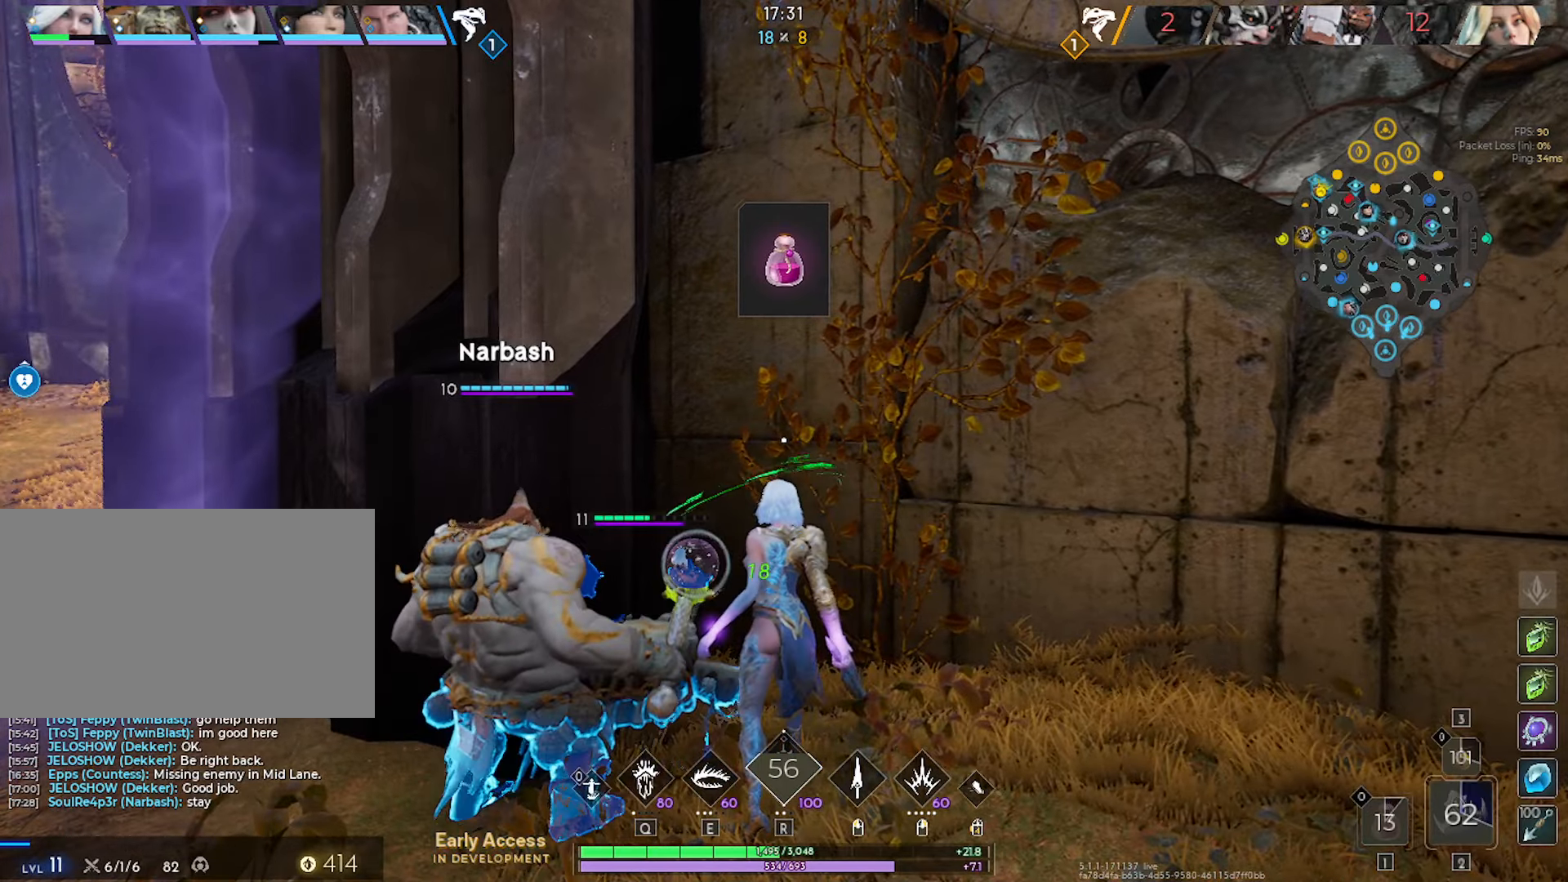
{"keys": [], "mouse": [], "mouse_move": "still", "events": []}
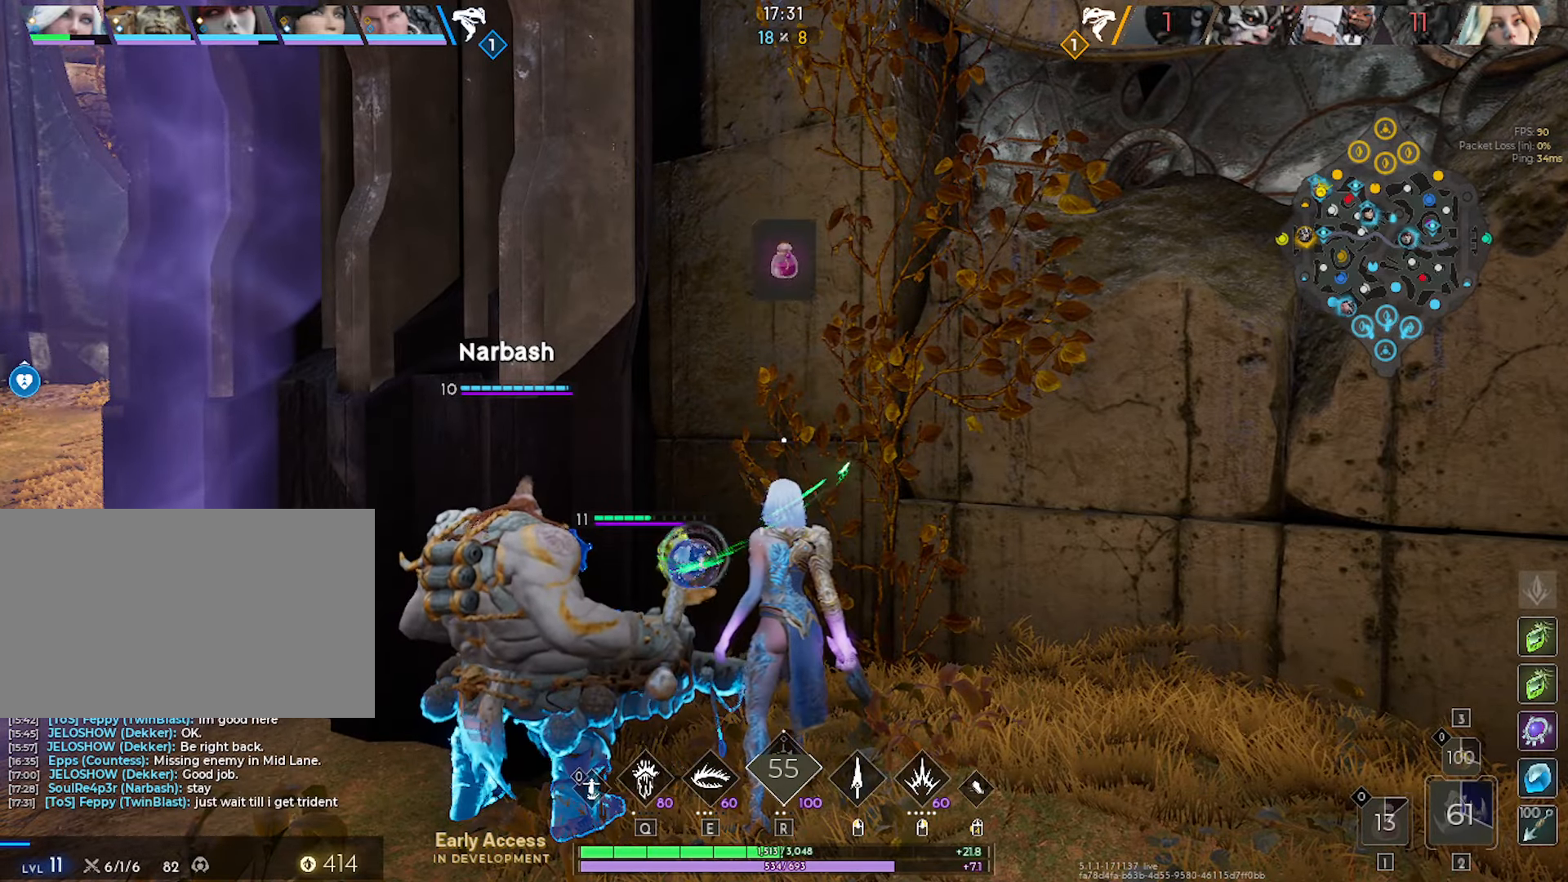
{"keys": [], "mouse": [], "mouse_move": "still", "events": []}
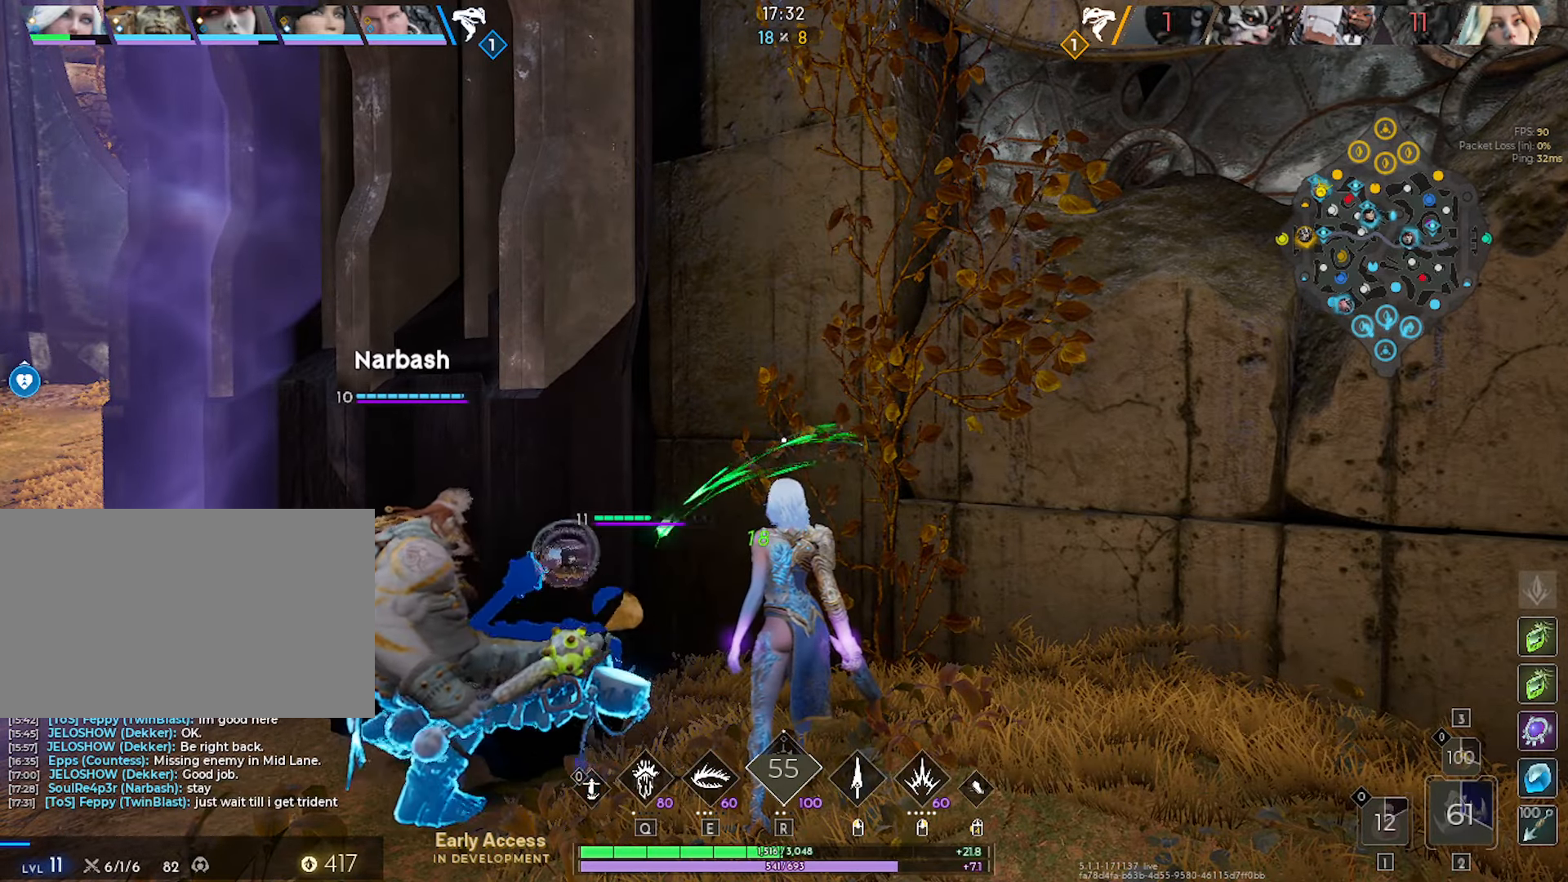
{"keys": [], "mouse": [], "mouse_move": "still", "events": []}
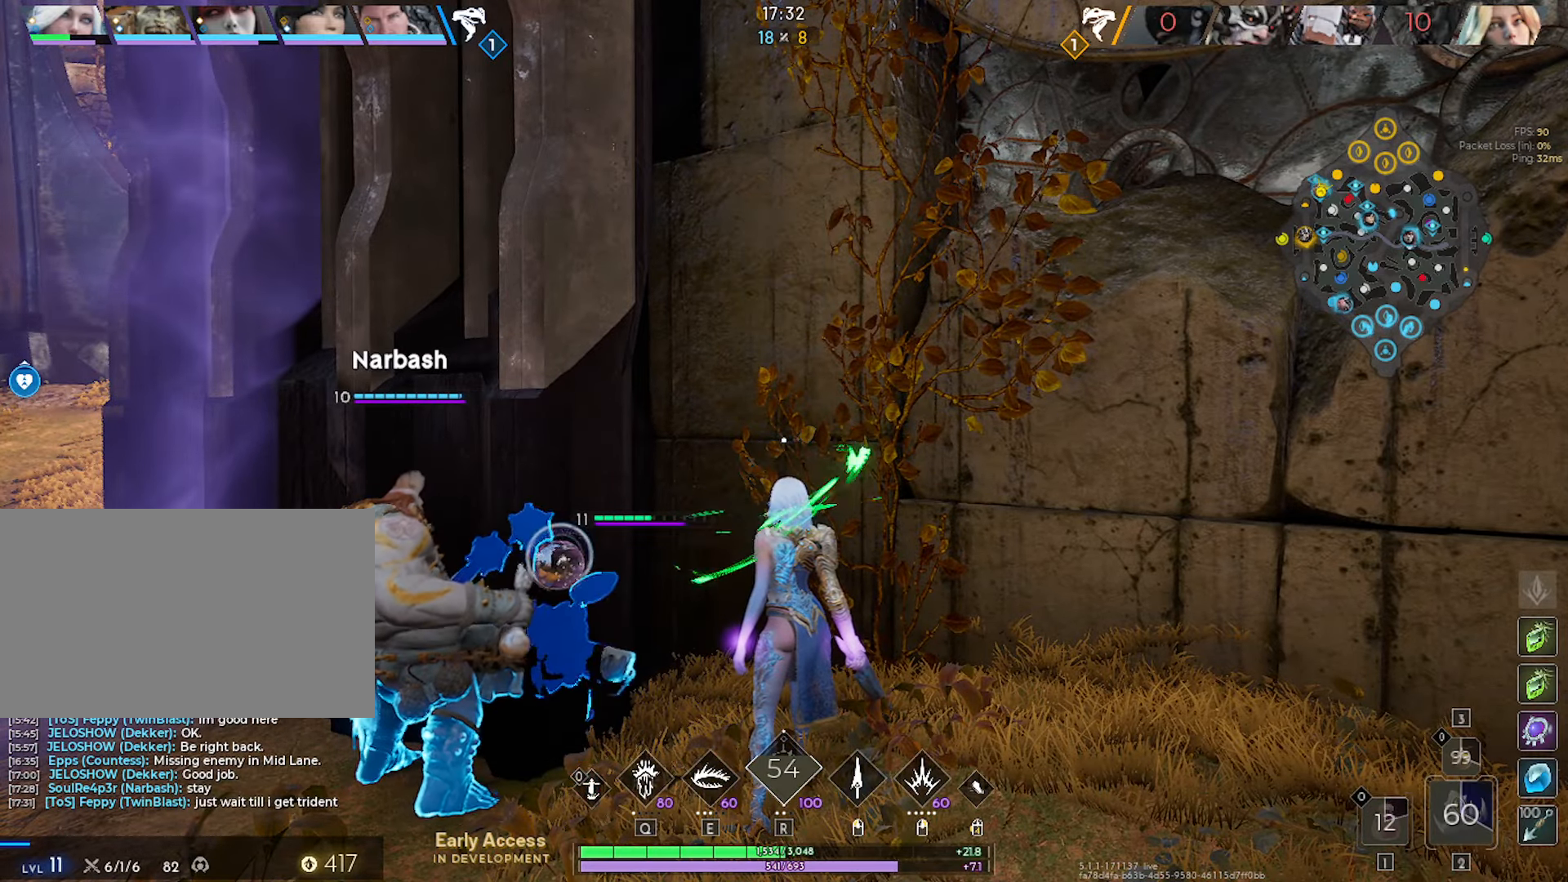
{"keys": ["a"], "mouse": [], "mouse_move": "still", "events": [[500, "a", "down"]]}
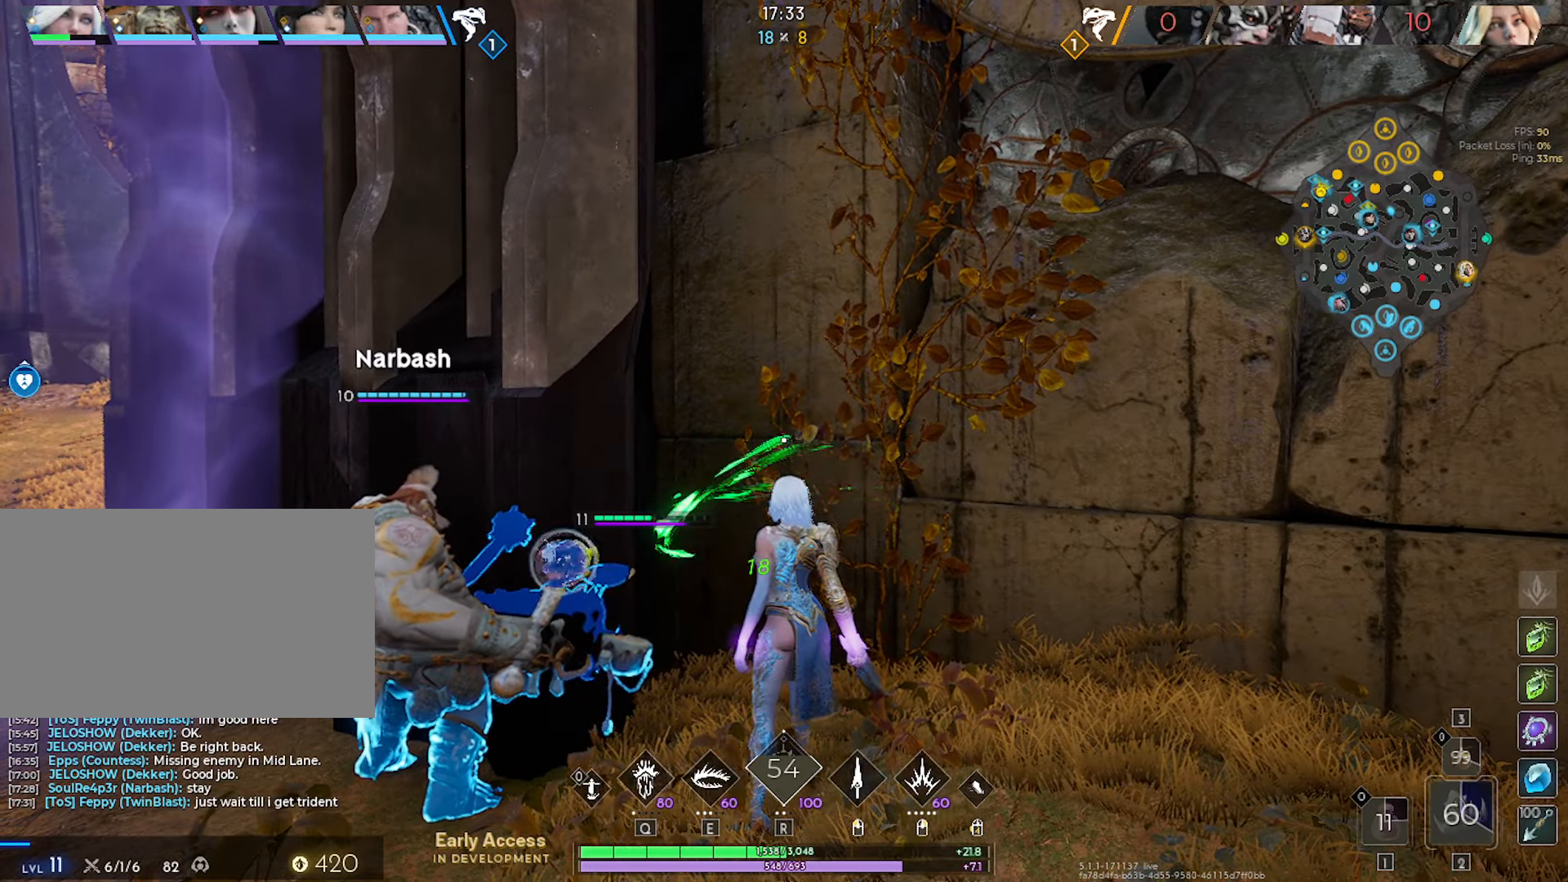
{"keys": ["d"], "mouse": [], "mouse_move": "still", "events": [[233, "a", "up"], [233, "w", "down"], [383, "d", "down"], [417, "w", "up"]]}
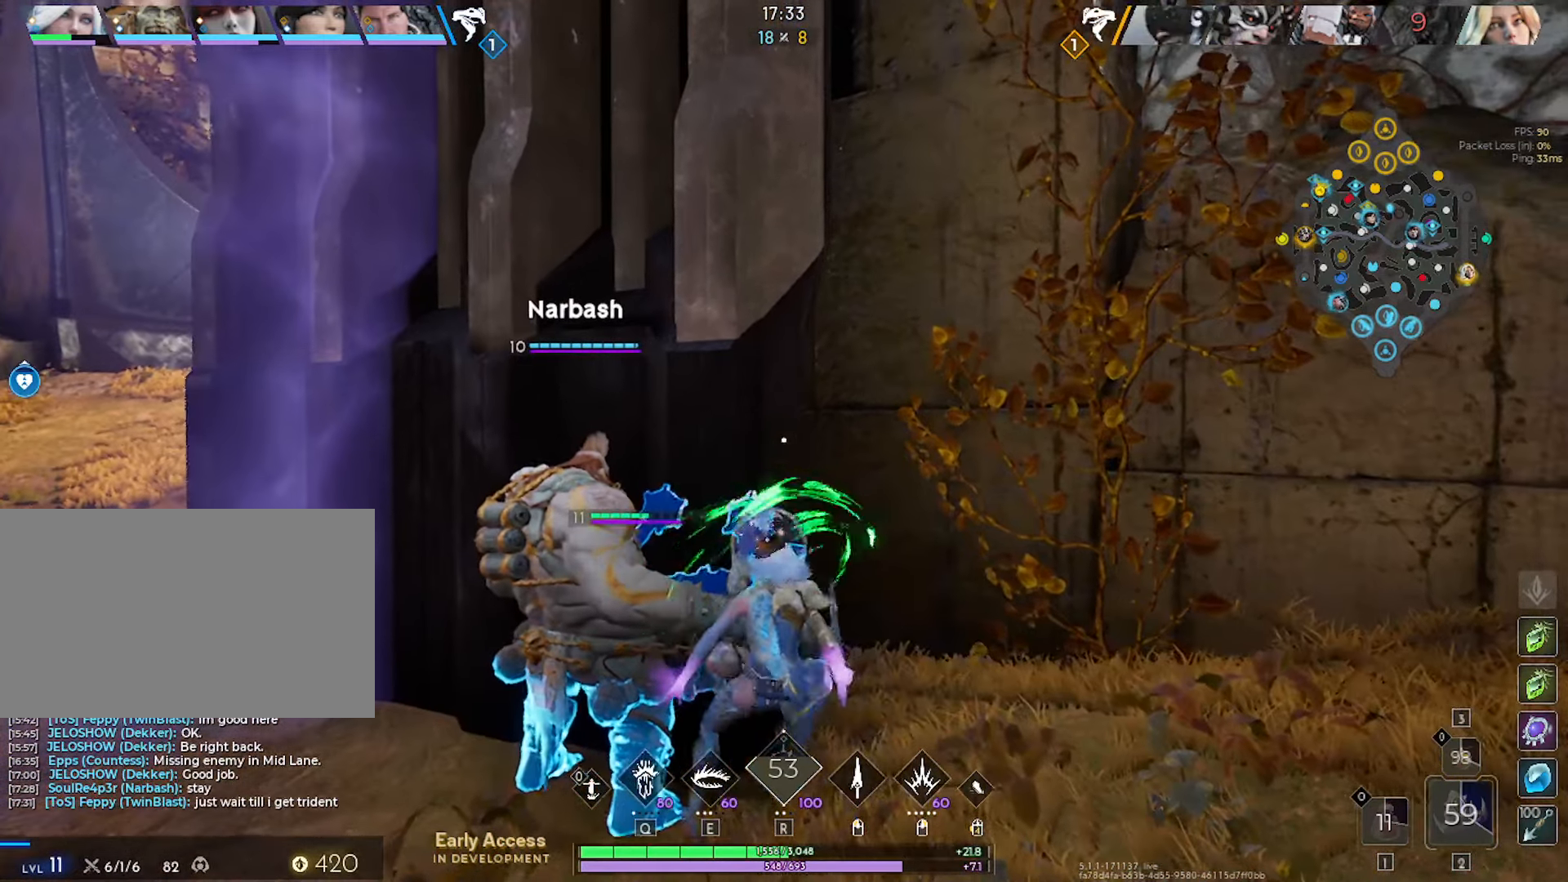
{"keys": [], "mouse": [], "mouse_move": "still", "events": [[17, "d", "up"]]}